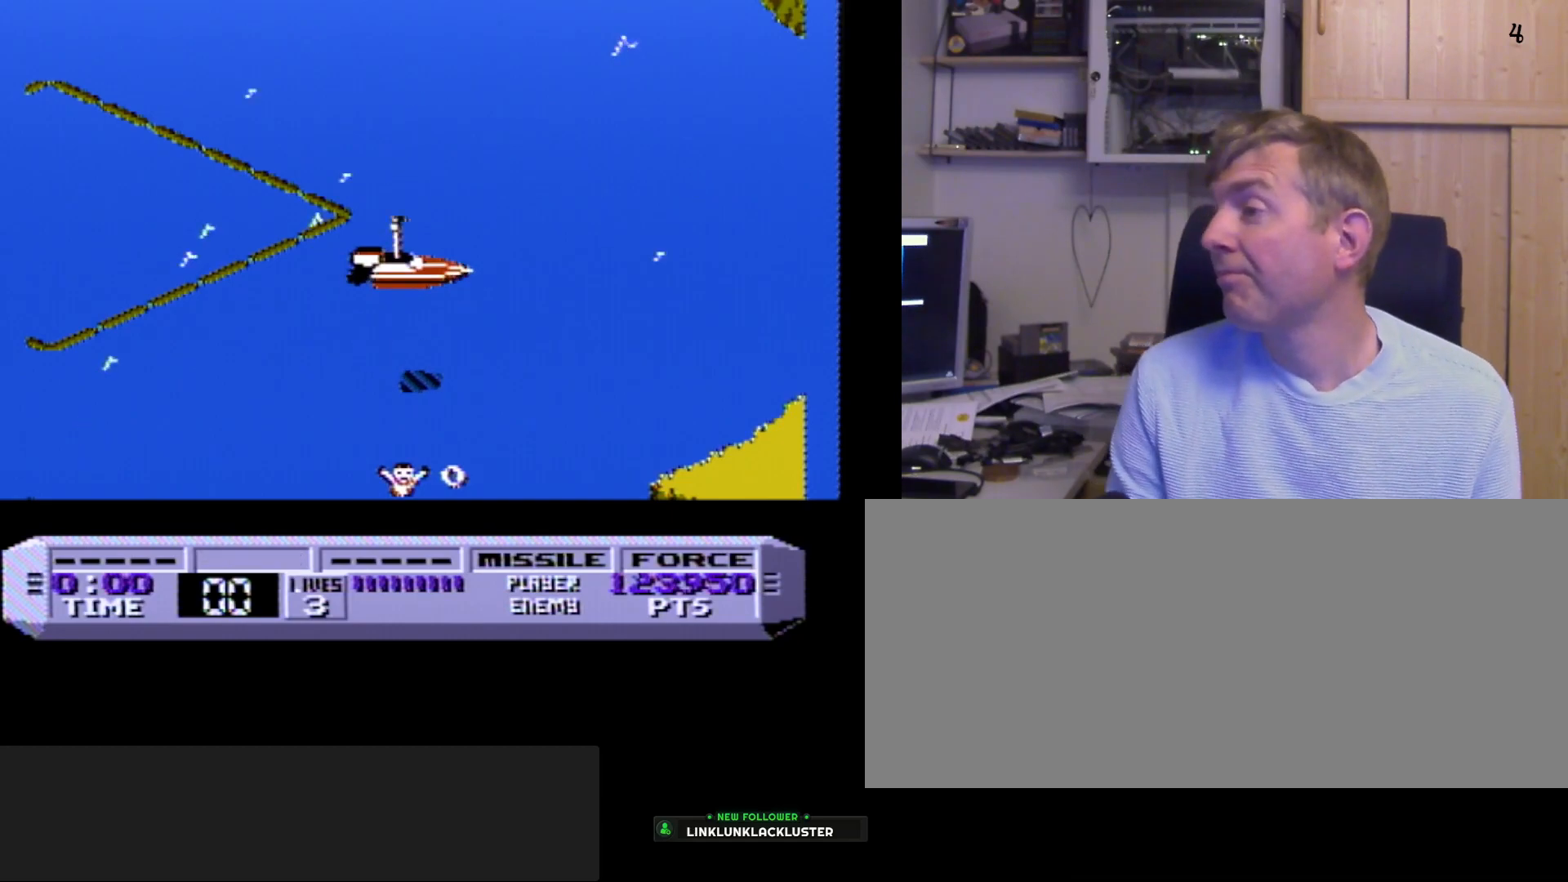
Gameplay with a controller (Nintendo layout); each line is a JSON object with the inputs held at the frame after it. "events" lists button and stick changes between this image and that frame as [ms after this image, input, new state], when the widget could be followed in between. Not read: L3 R3.
{"buttons": ["A", "B"], "events": []}
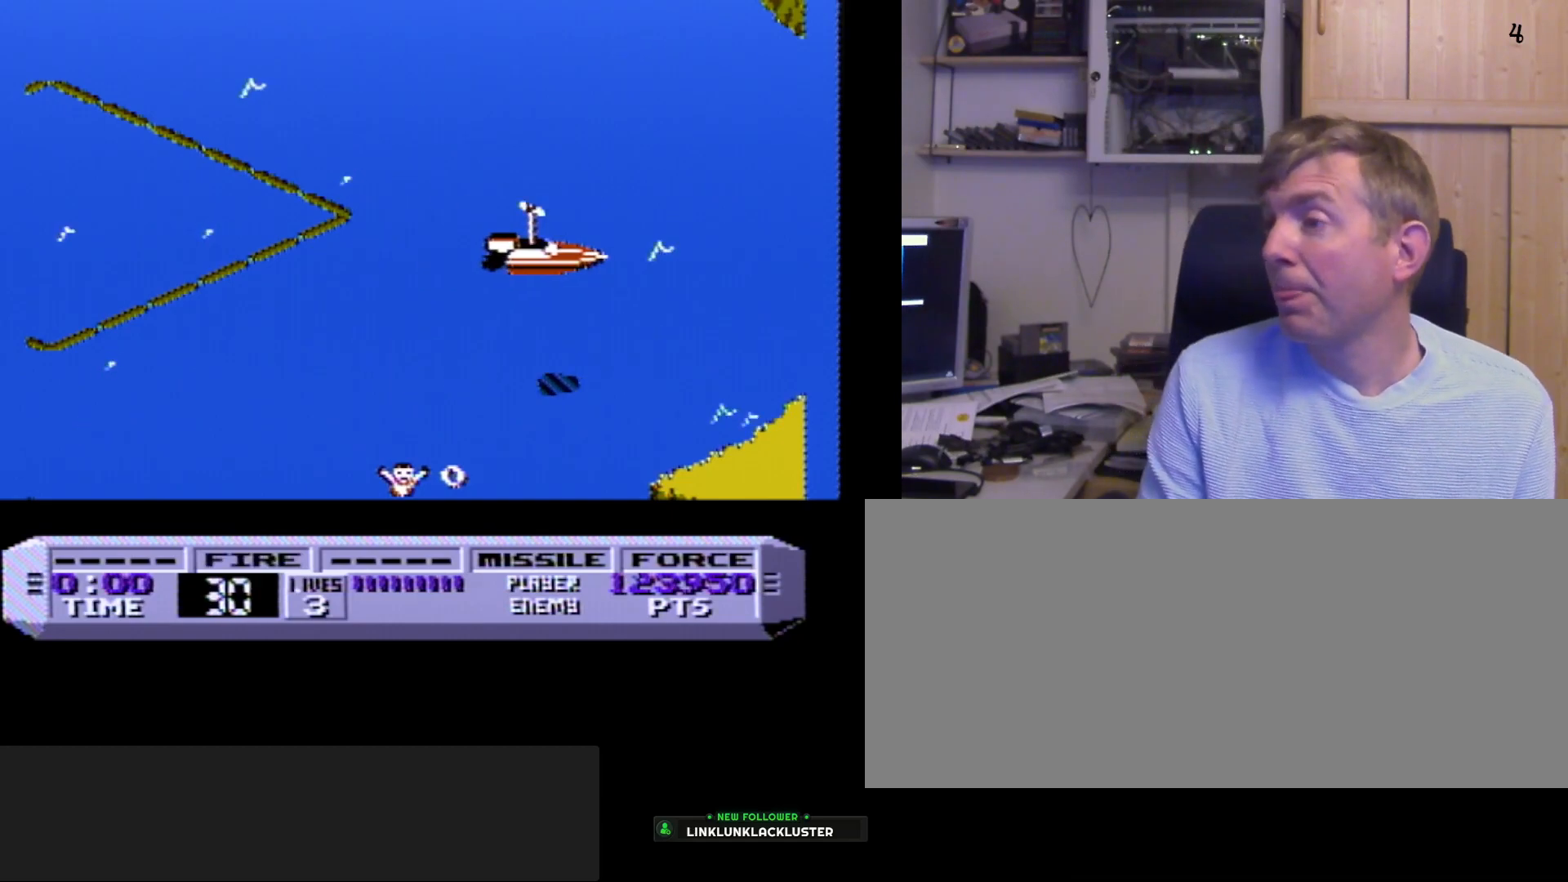
{"buttons": ["A", "B"], "events": []}
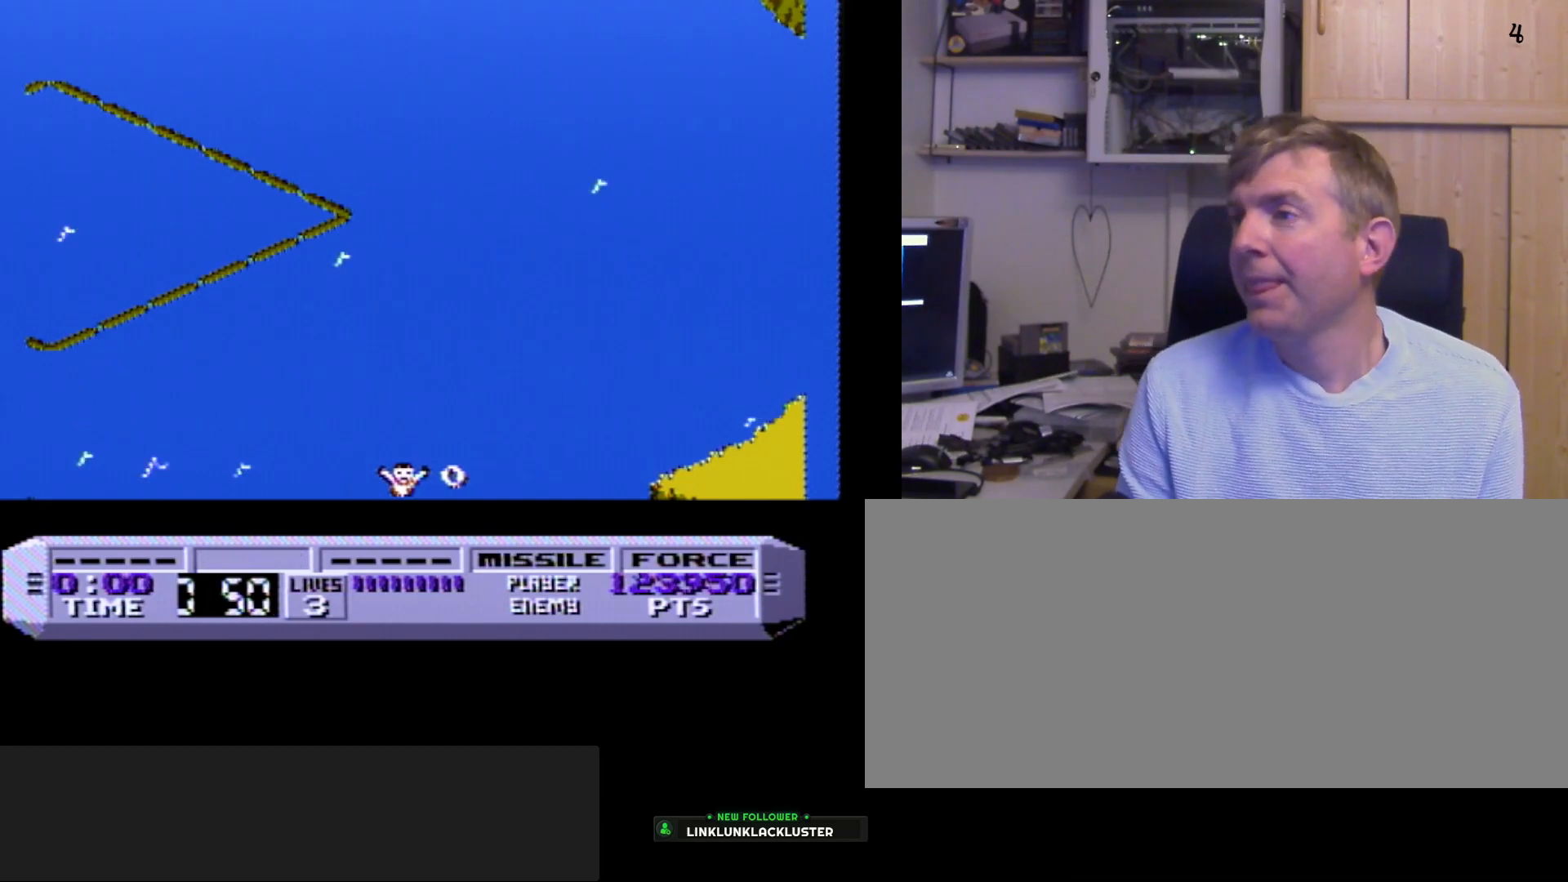
{"buttons": ["A", "B"], "events": [[250, "A", "up"], [267, "A", "down"]]}
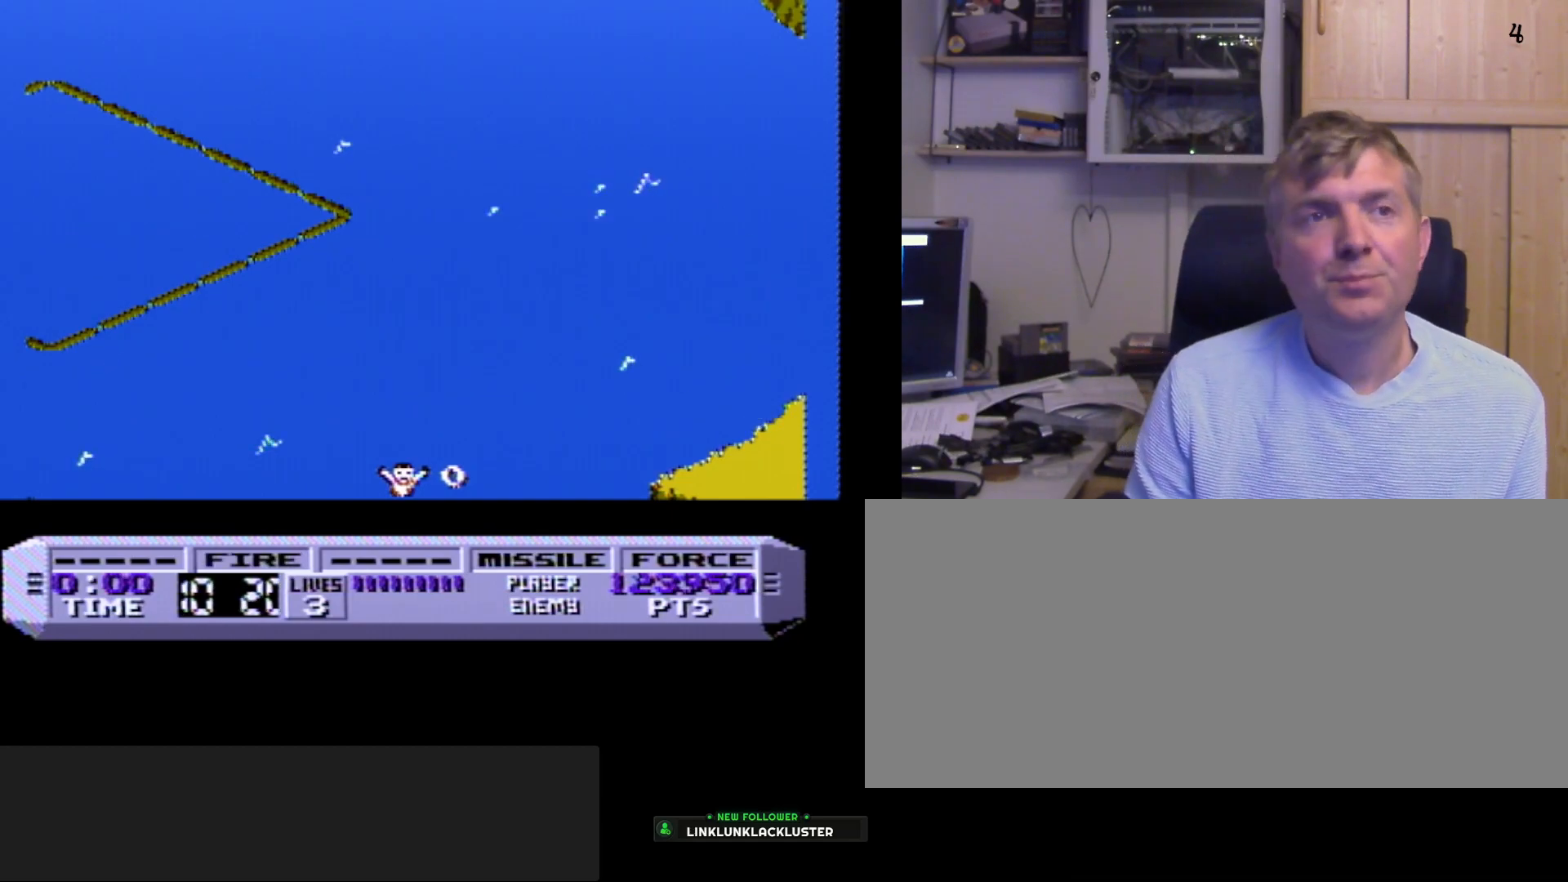
{"buttons": ["A", "B"], "events": []}
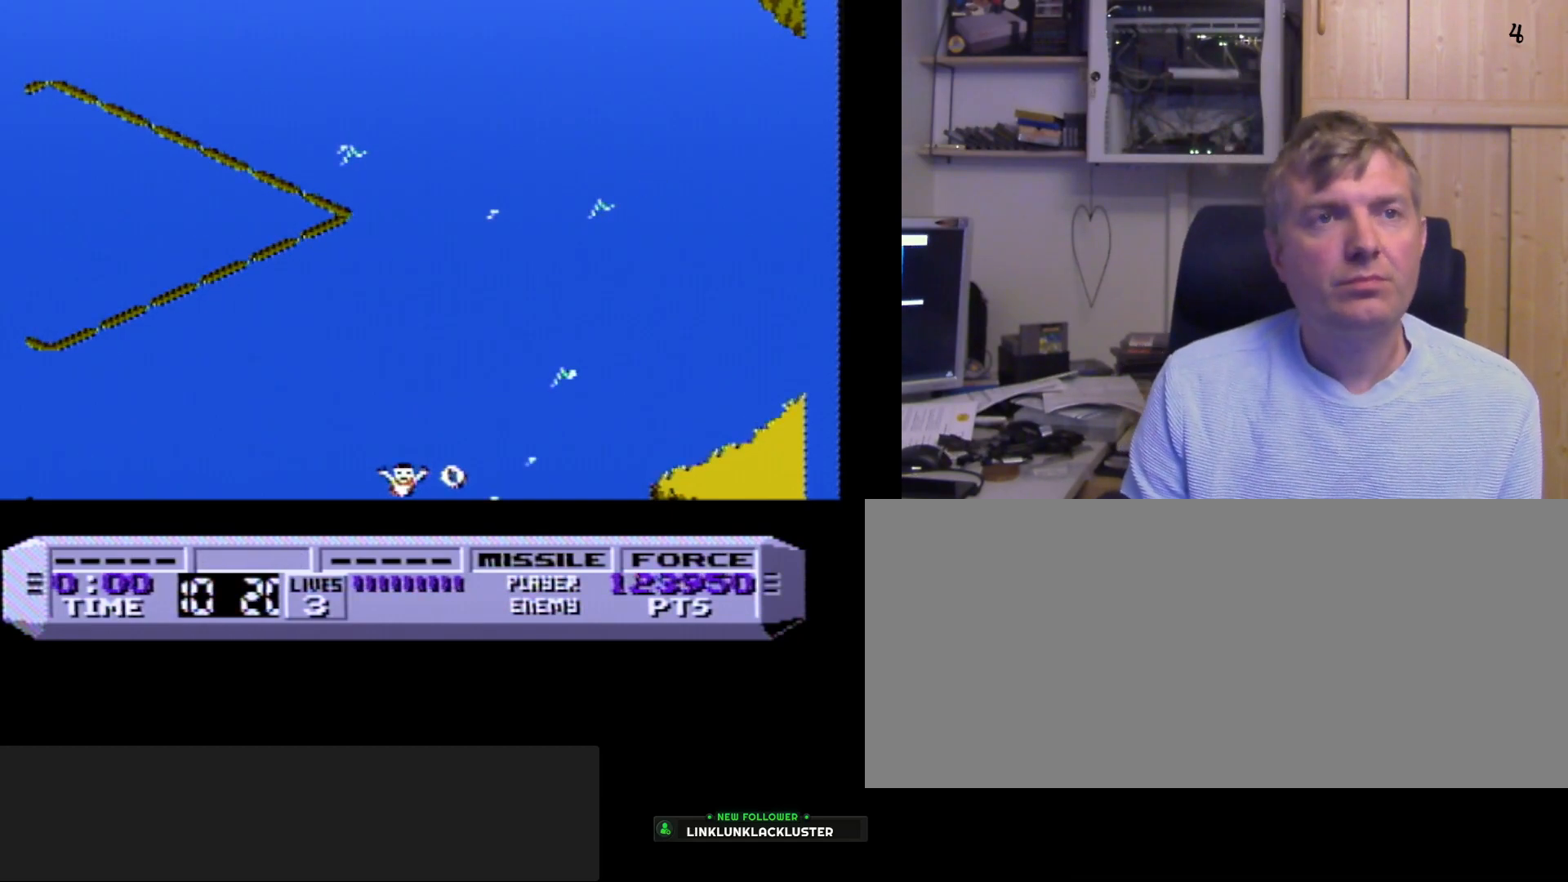
{"buttons": [], "events": [[483, "A", "up"], [483, "B", "up"]]}
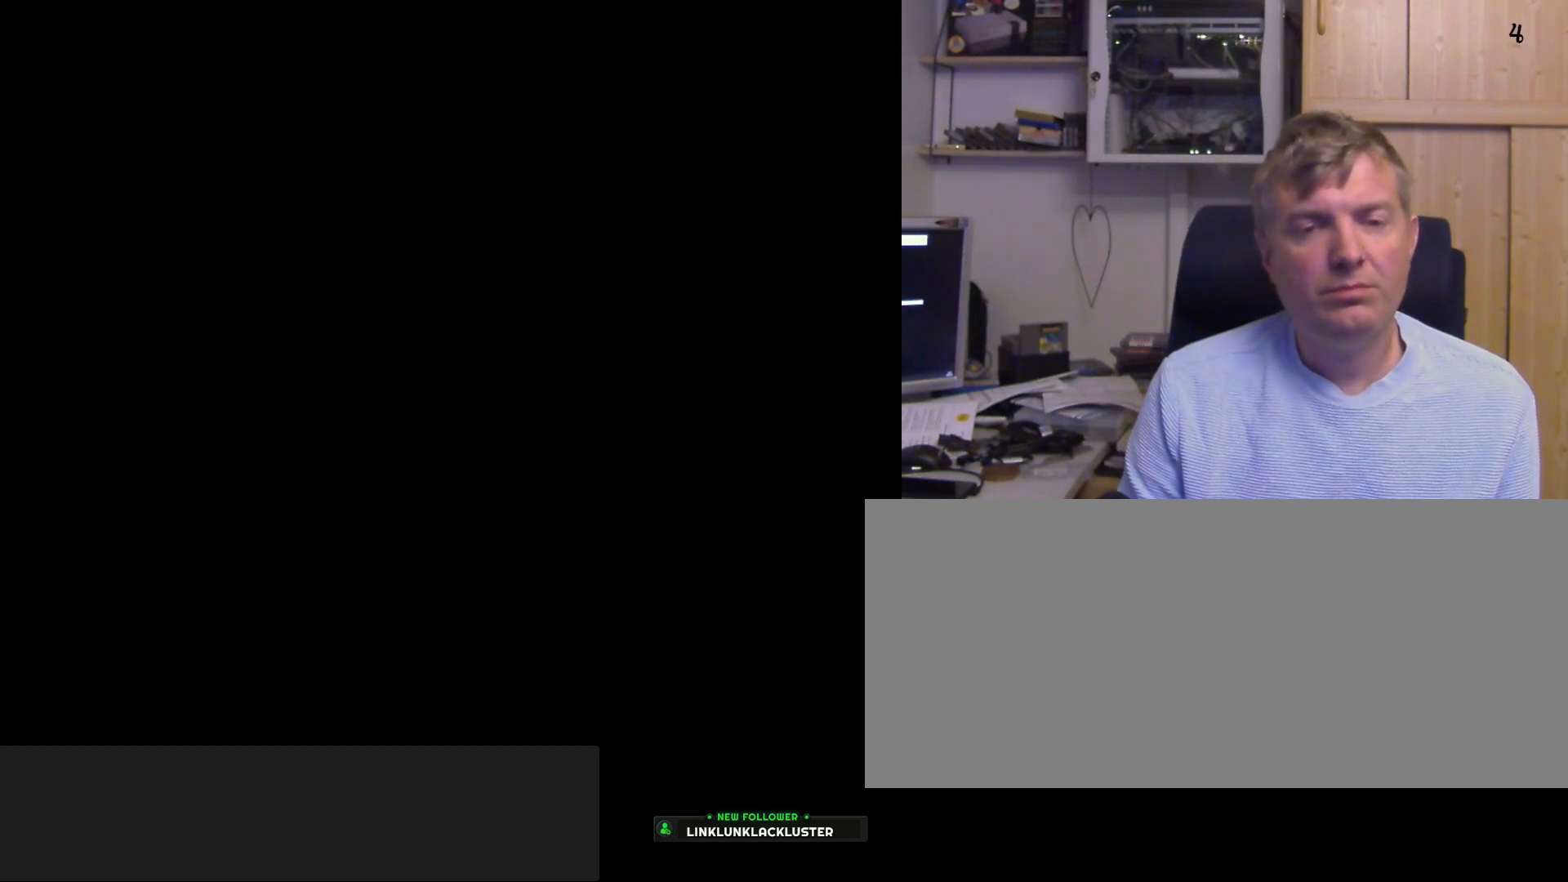
{"buttons": ["A", "B"], "events": [[17, "A", "down"], [17, "B", "down"]]}
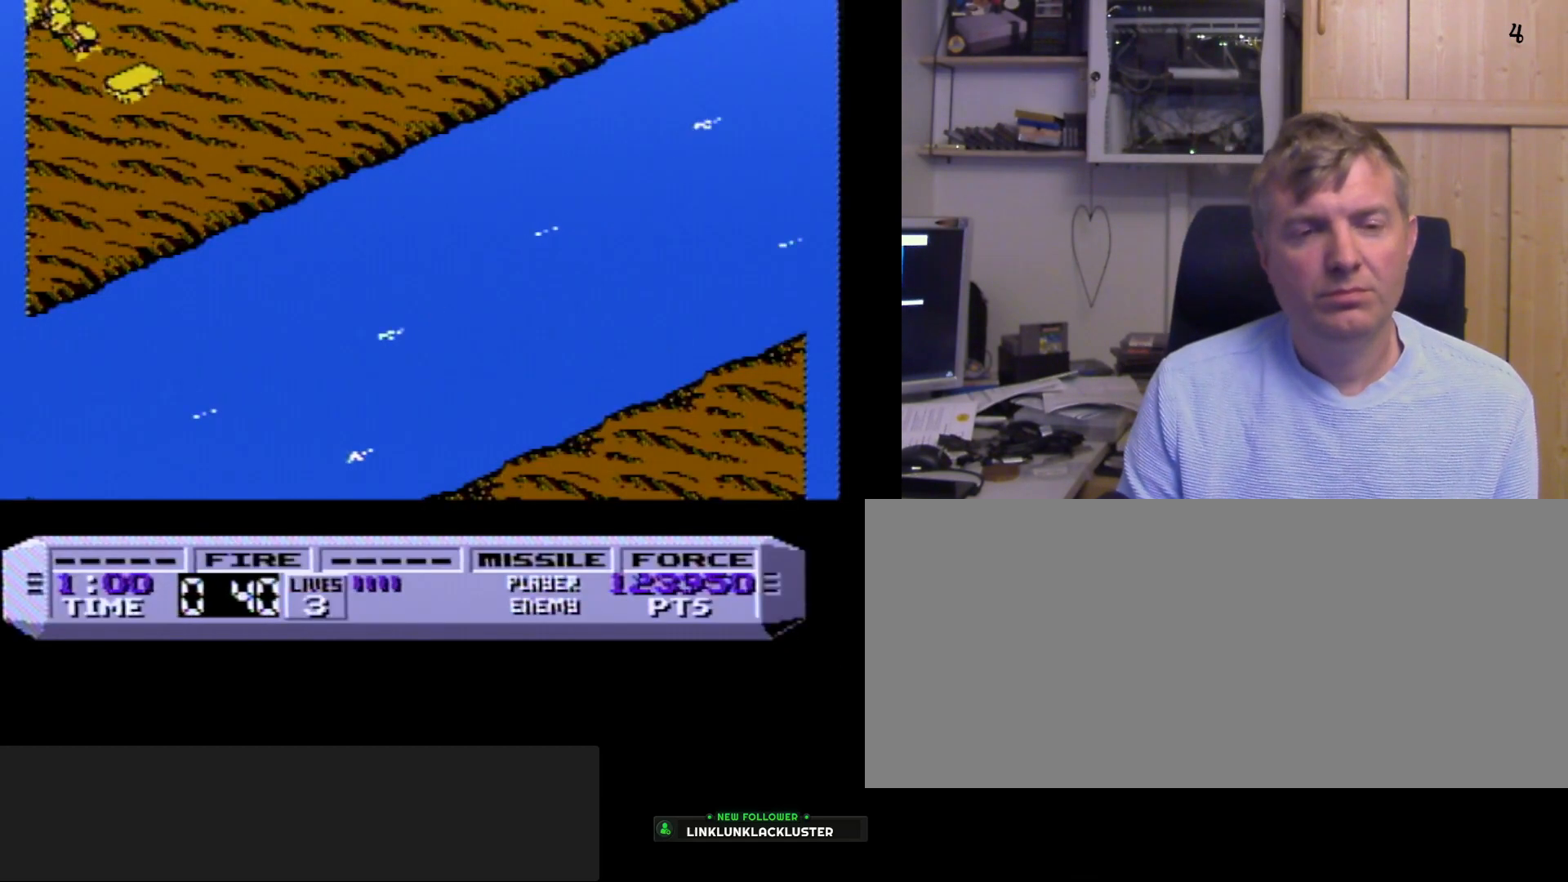
{"buttons": ["A", "B"], "events": []}
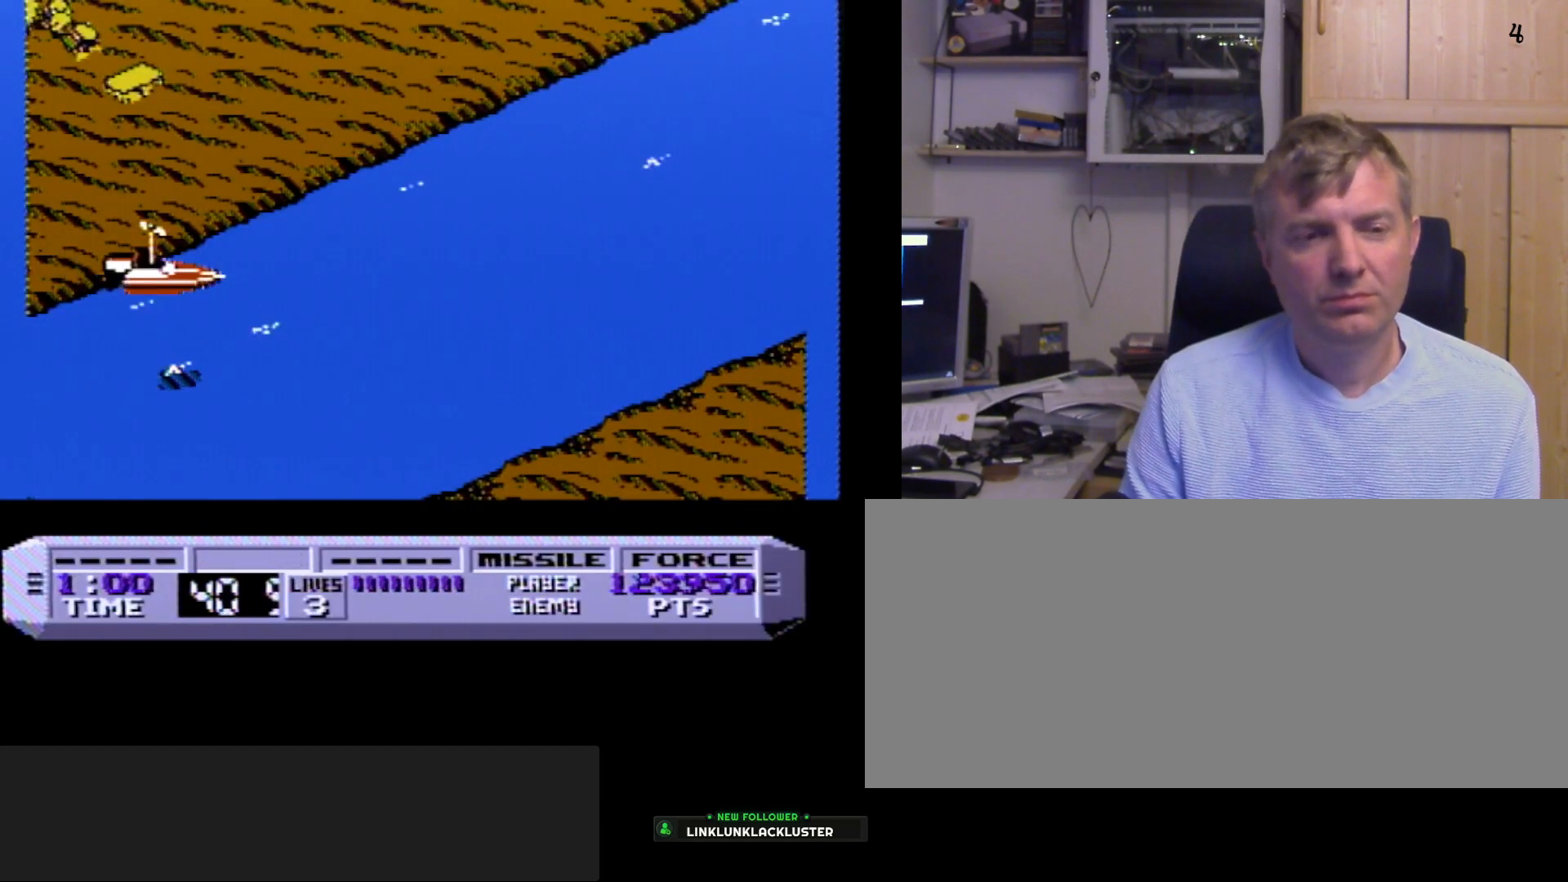
{"buttons": ["A", "B"], "events": []}
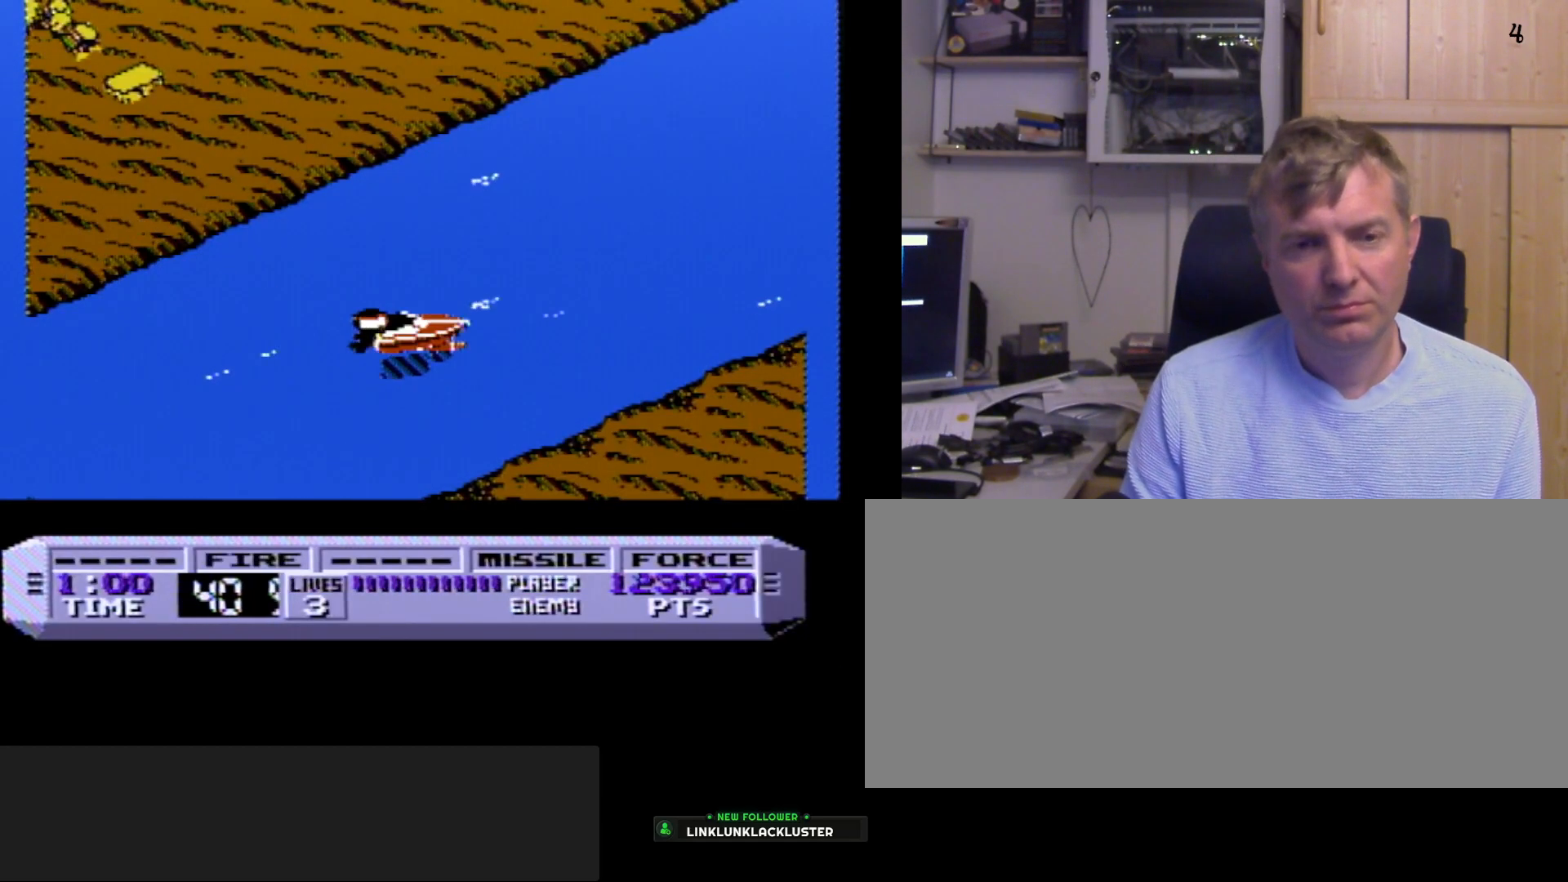
{"buttons": ["A", "B"], "events": []}
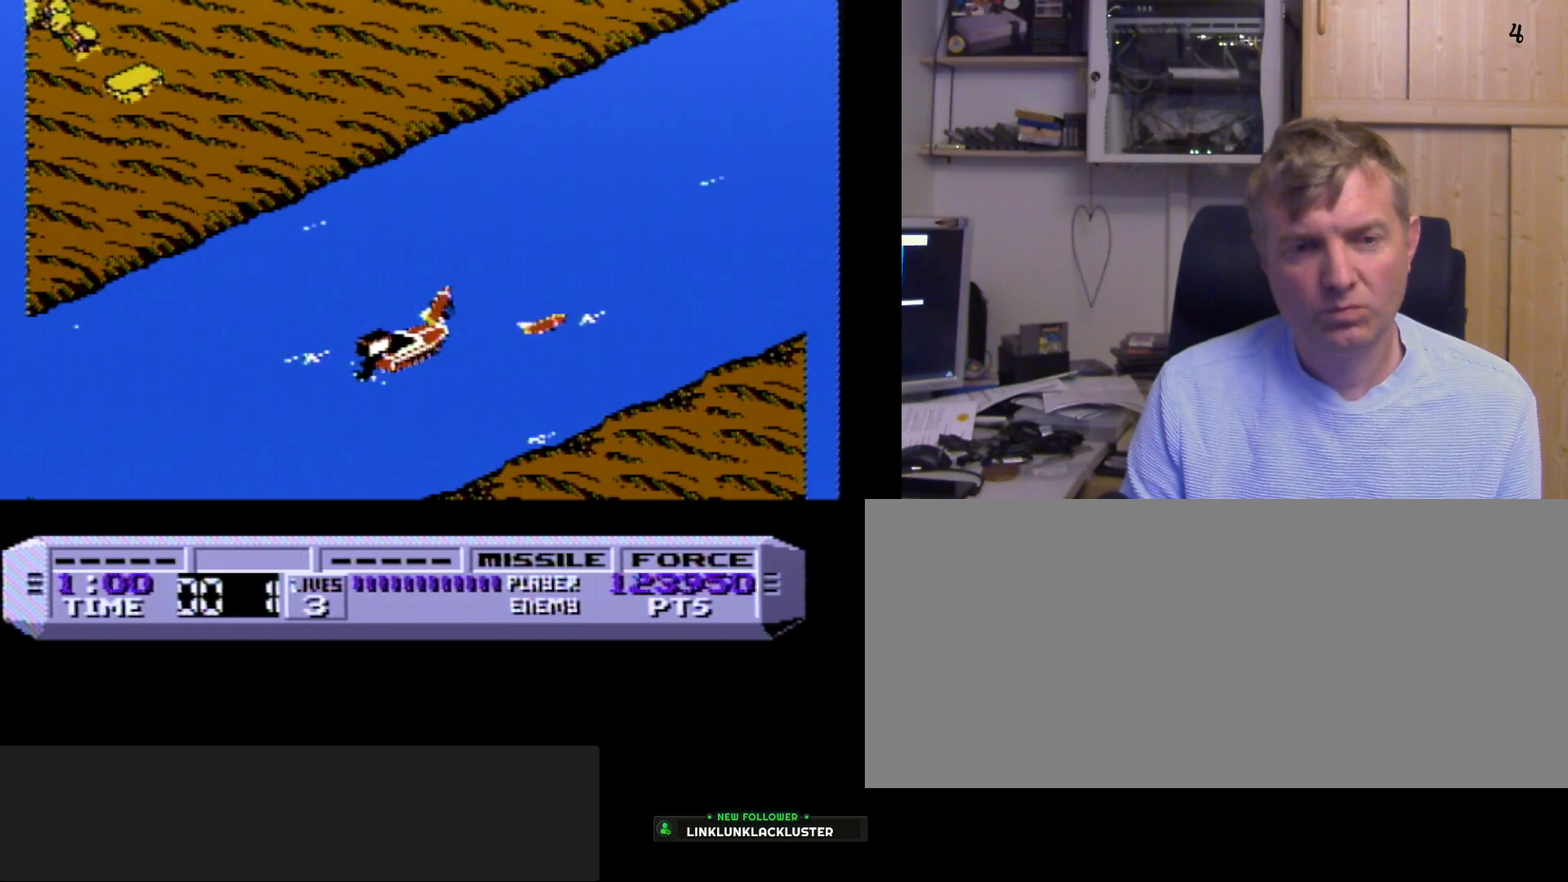
{"buttons": ["B"], "events": [[383, "A", "up"]]}
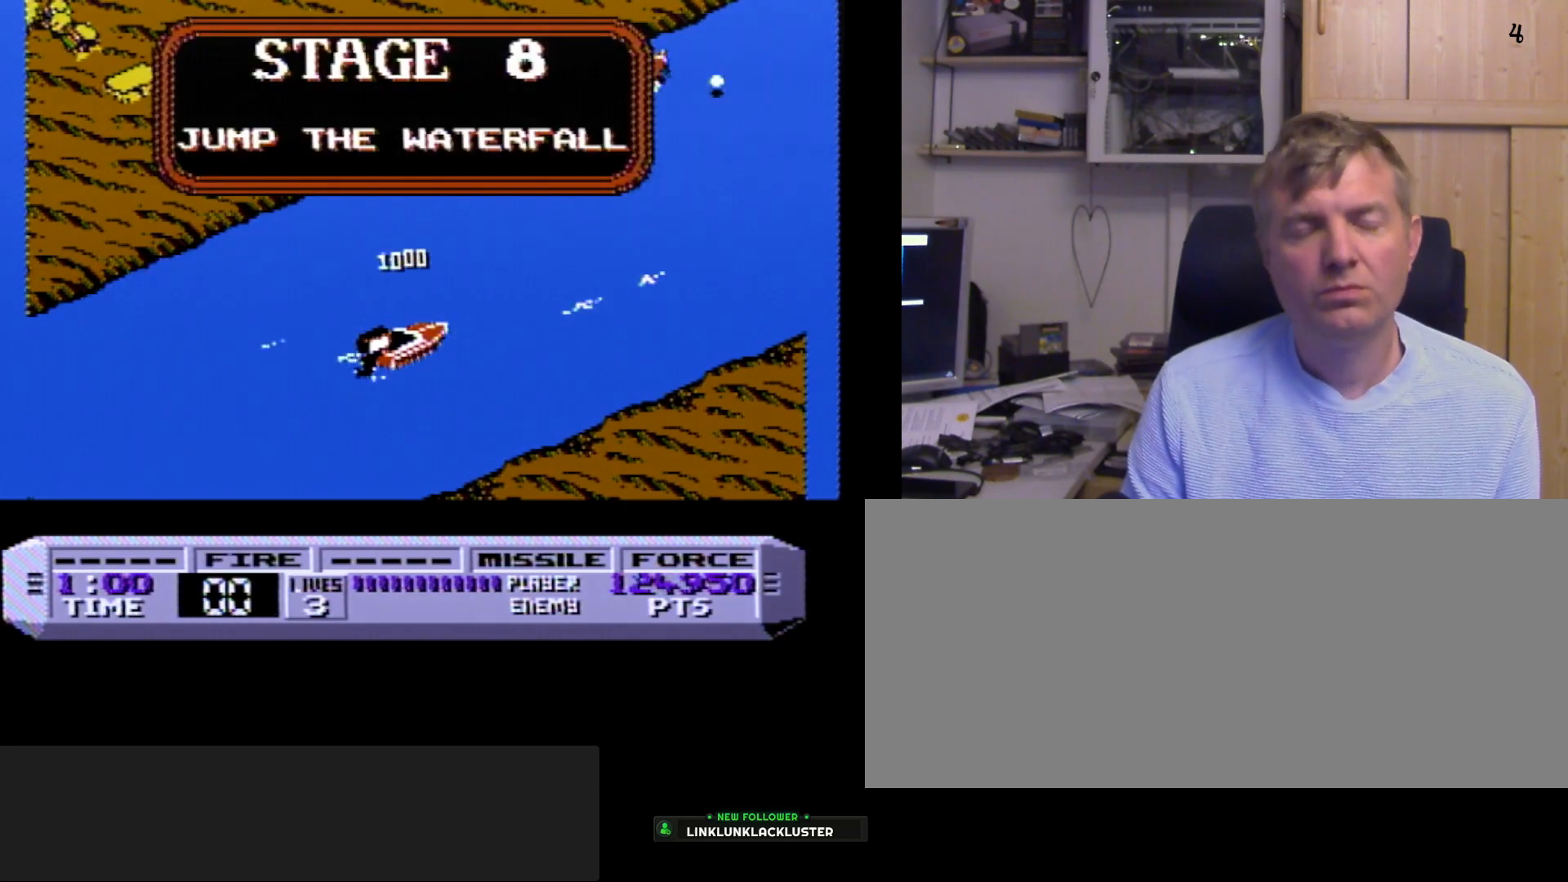
{"buttons": ["B"], "events": []}
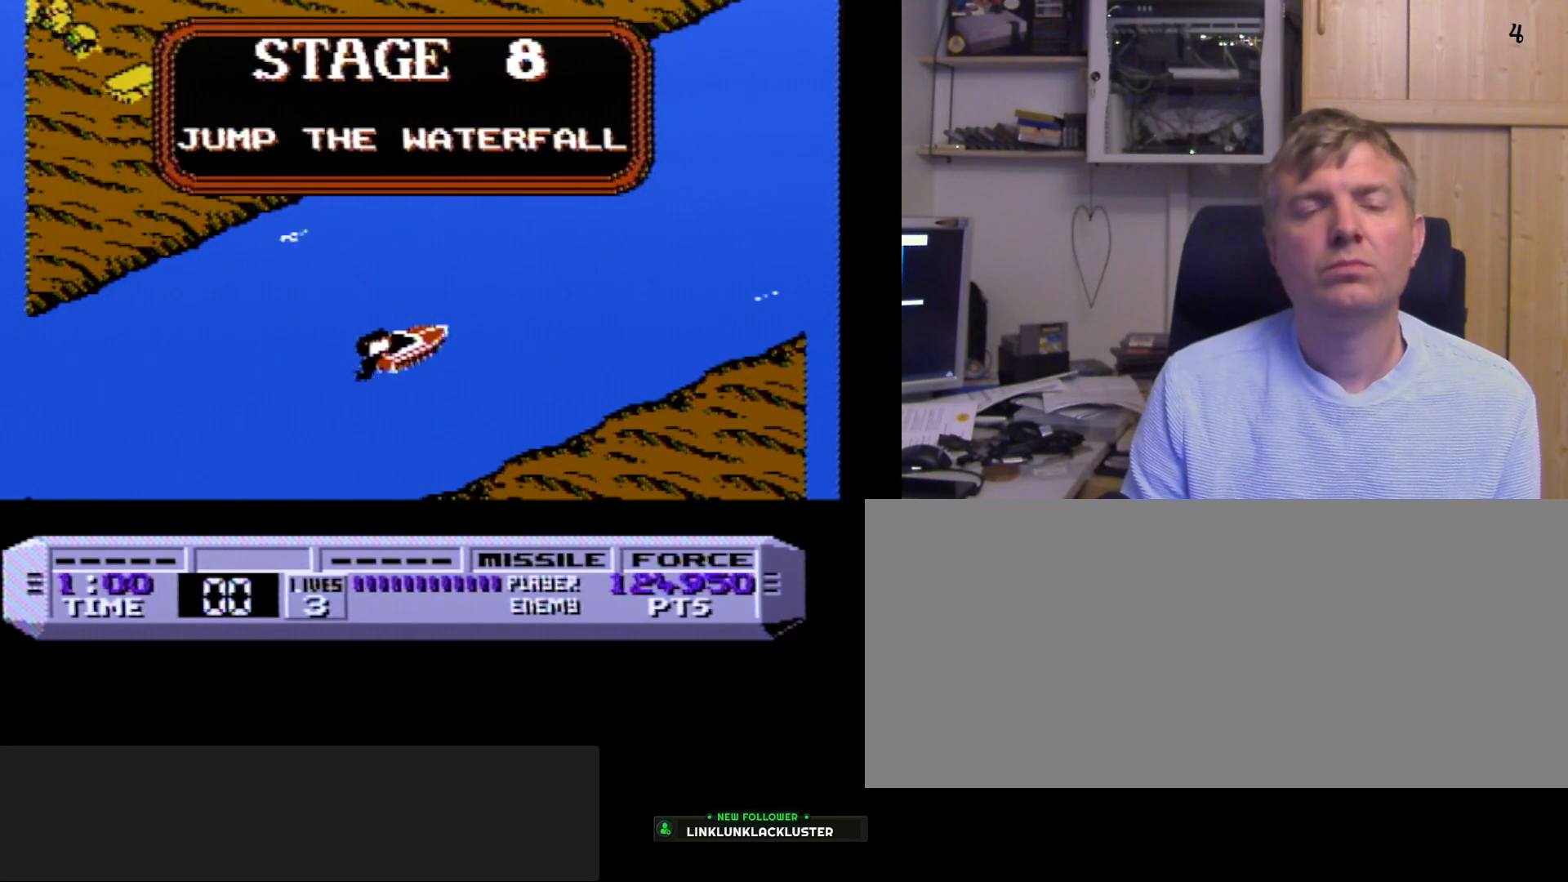
{"buttons": ["B"], "events": []}
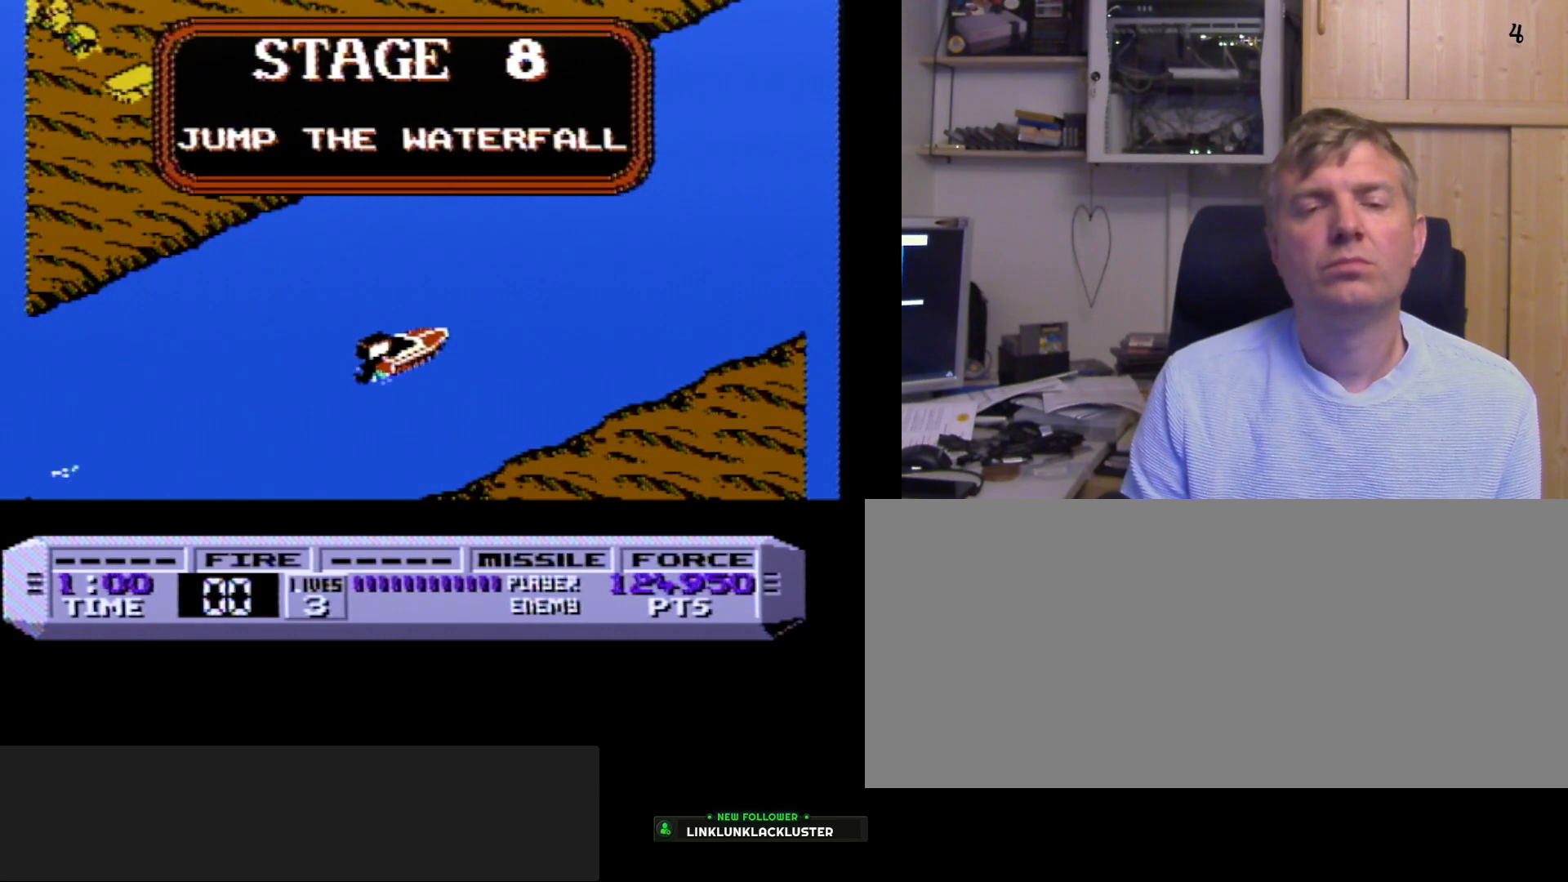
{"buttons": ["B"], "events": []}
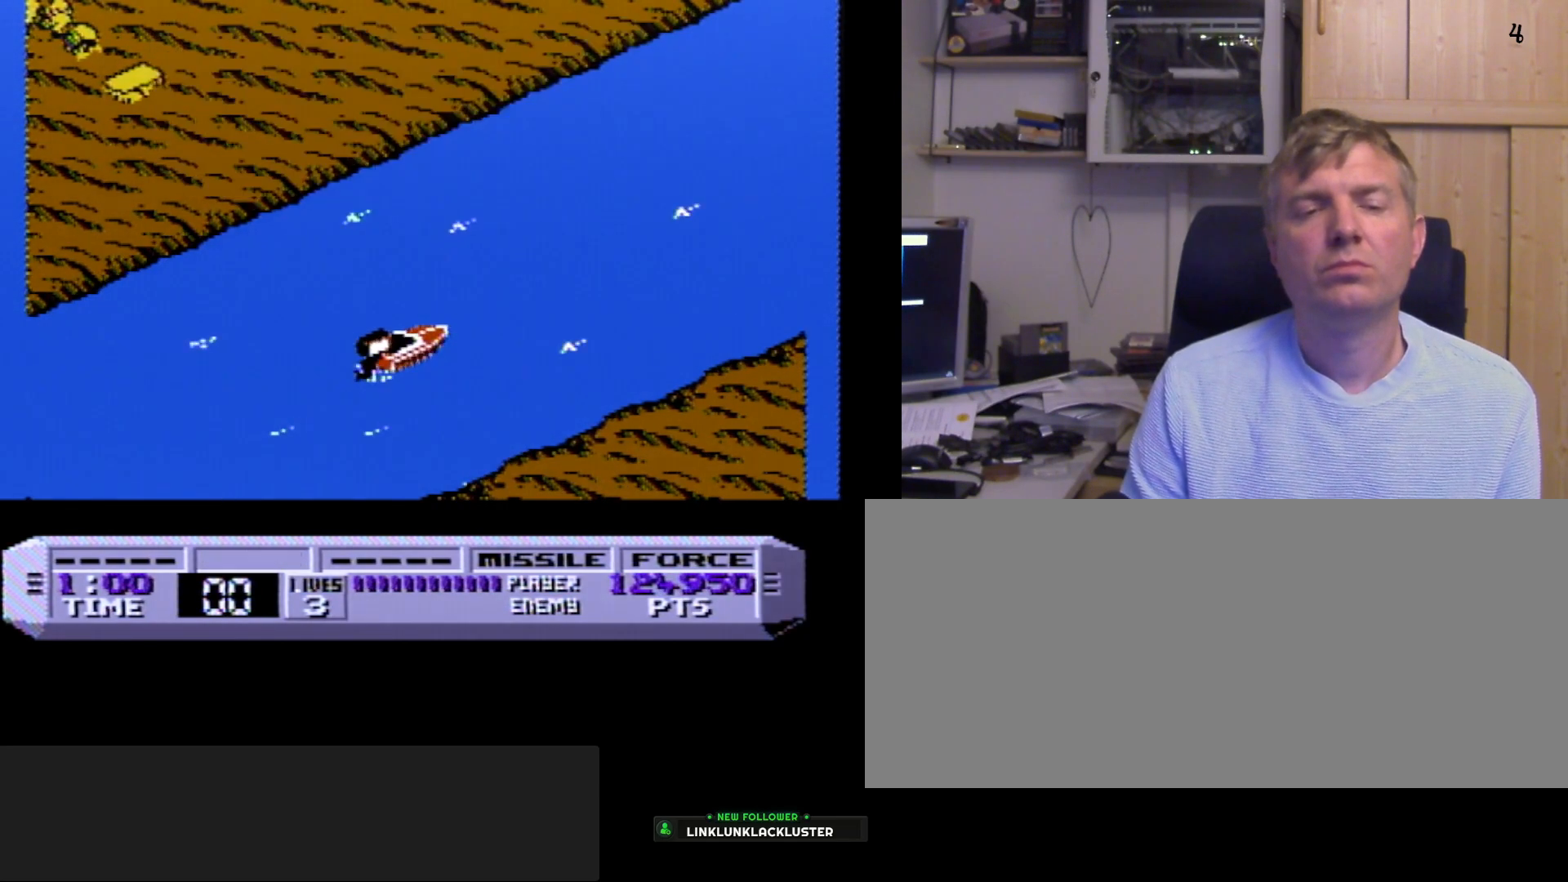
{"buttons": ["B"], "events": []}
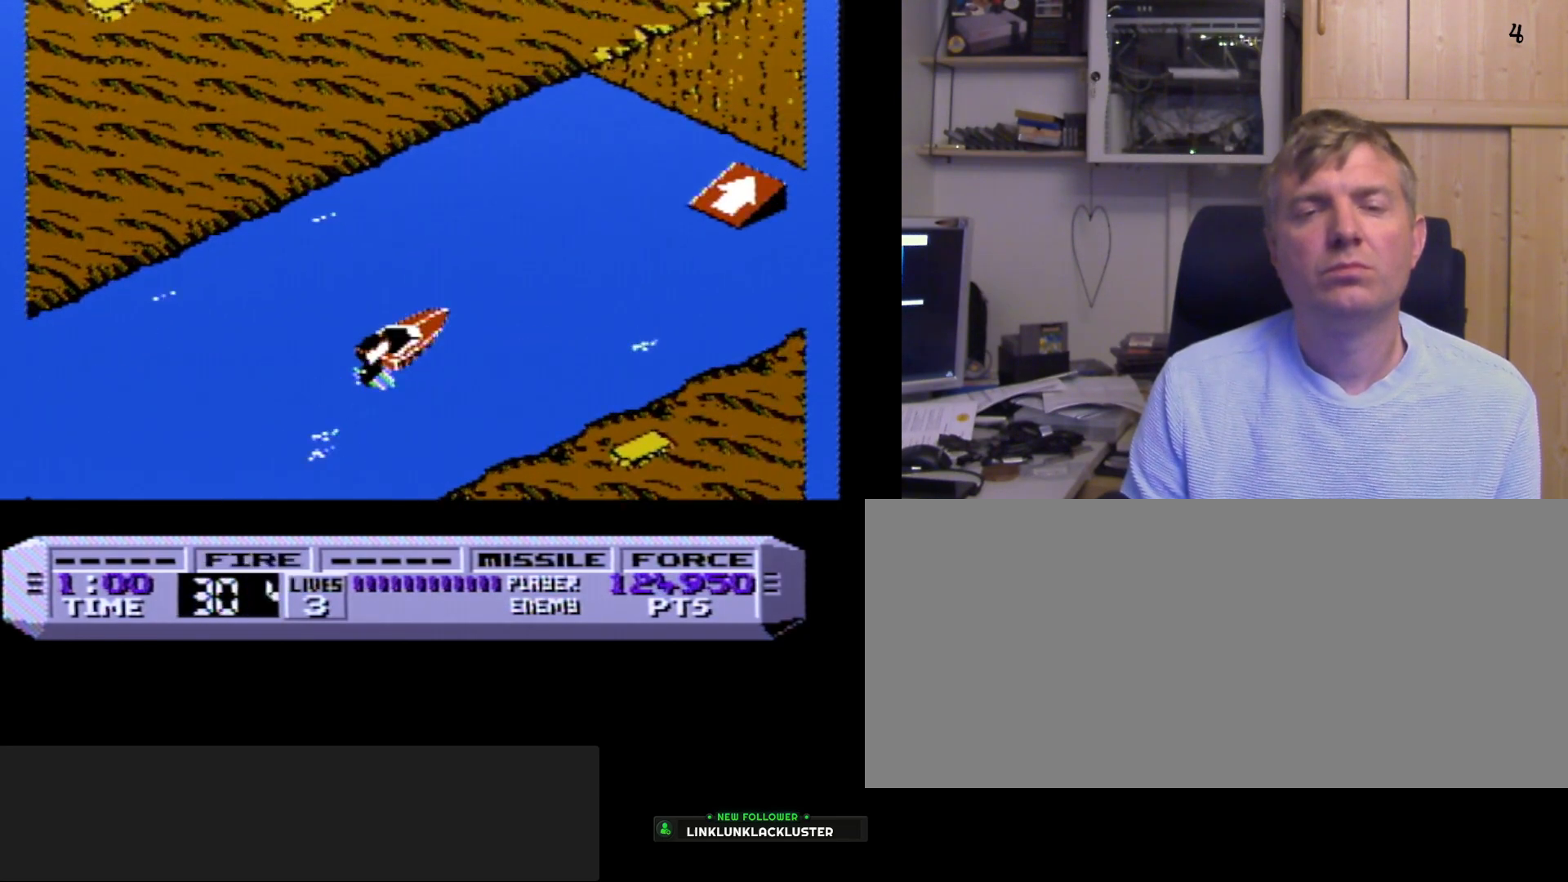
{"buttons": ["B"], "events": []}
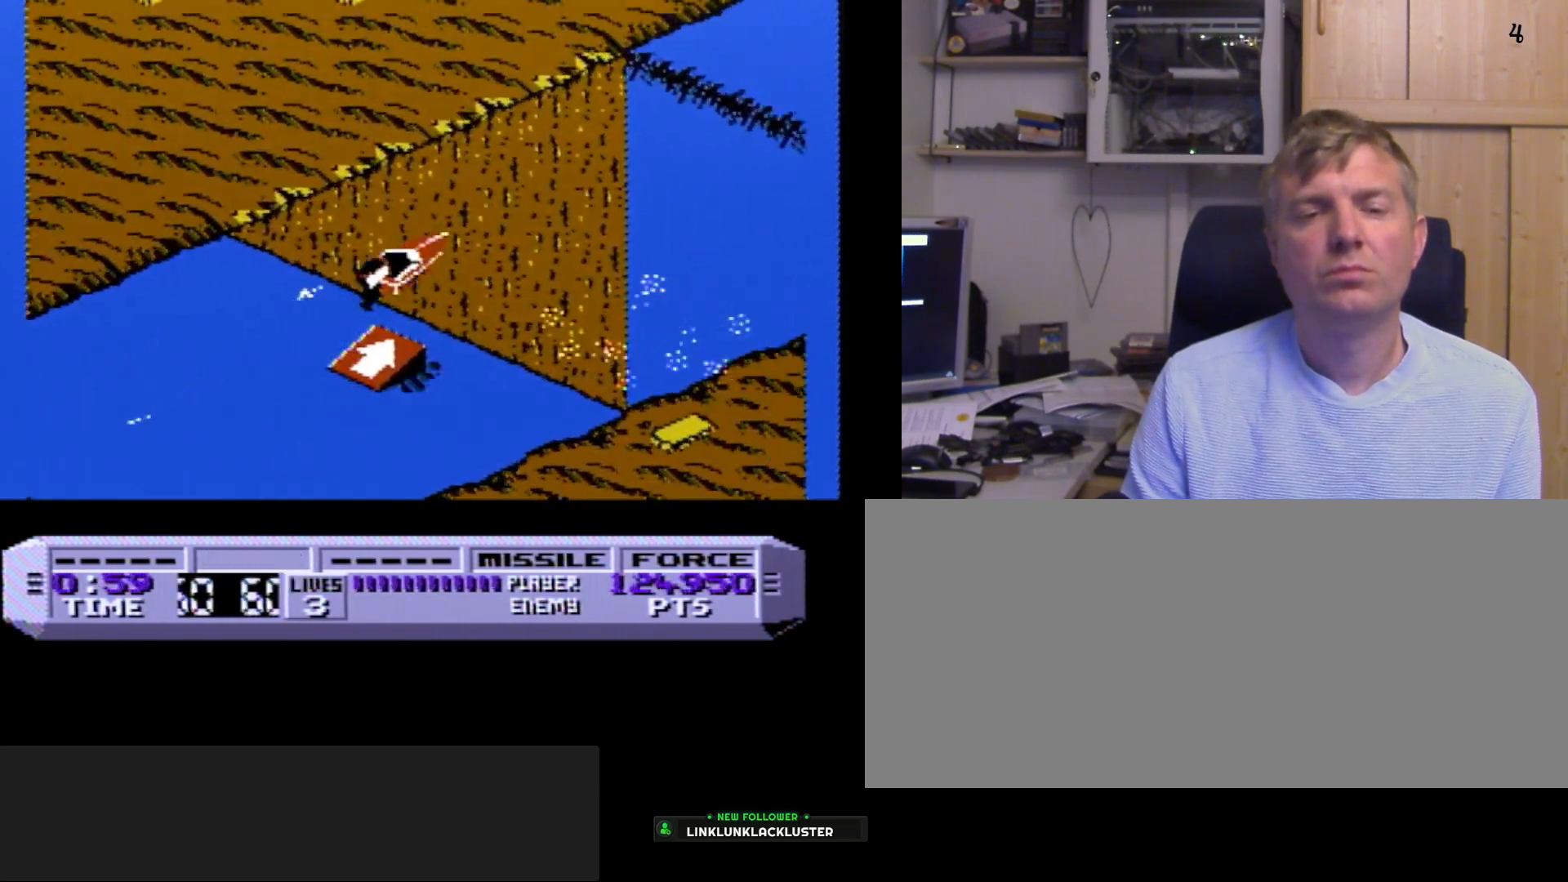
{"buttons": ["B"], "events": []}
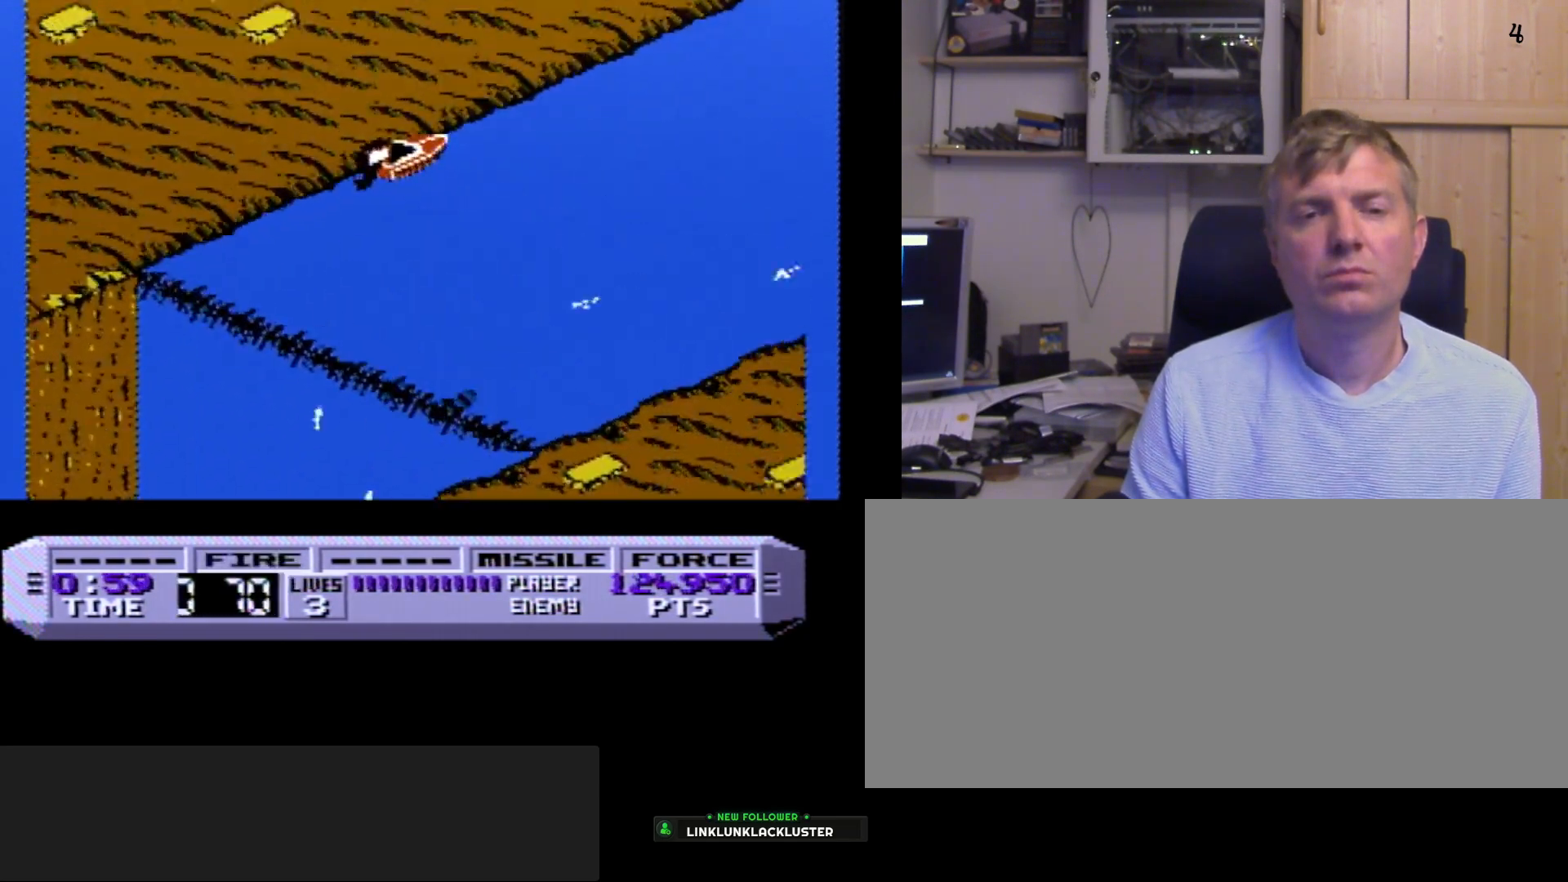
{"buttons": ["B"], "events": [[150, "B", "up"], [317, "B", "down"]]}
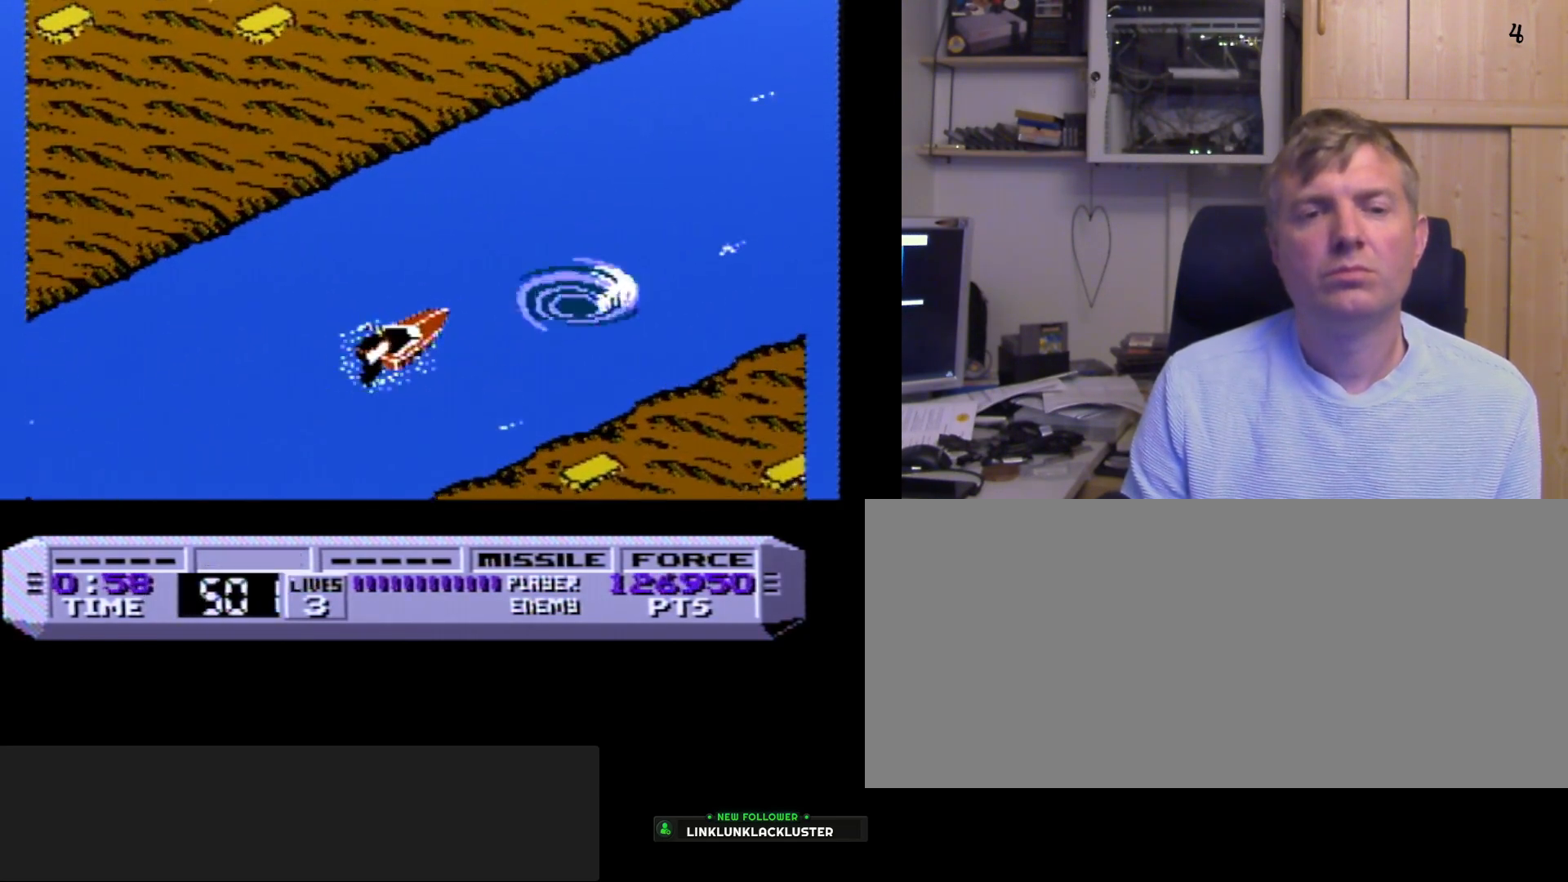
{"buttons": ["B"], "events": []}
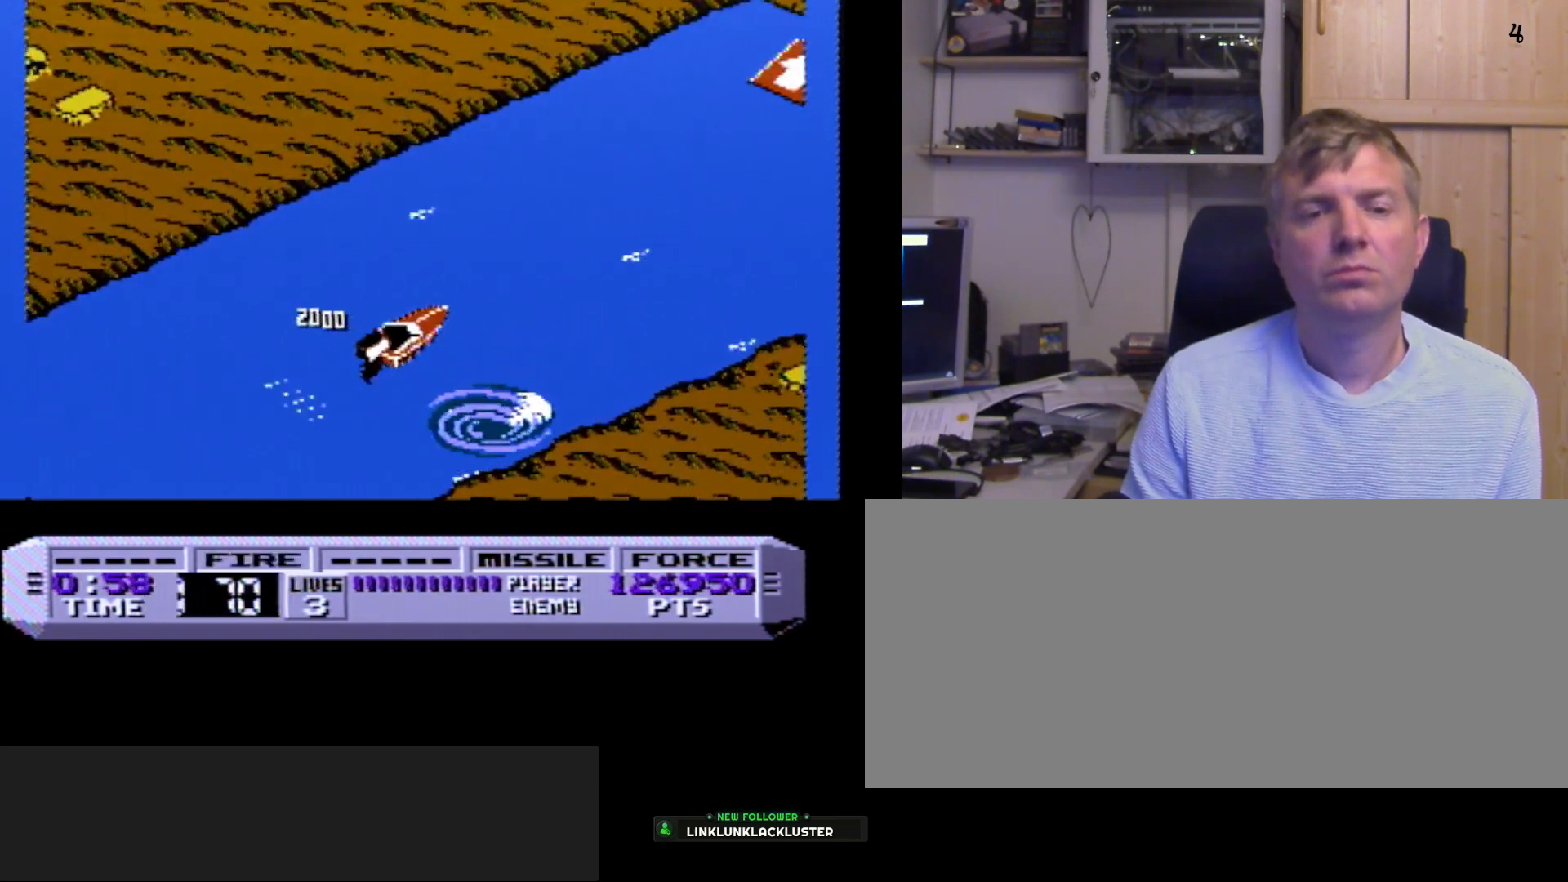
{"buttons": ["B"], "events": []}
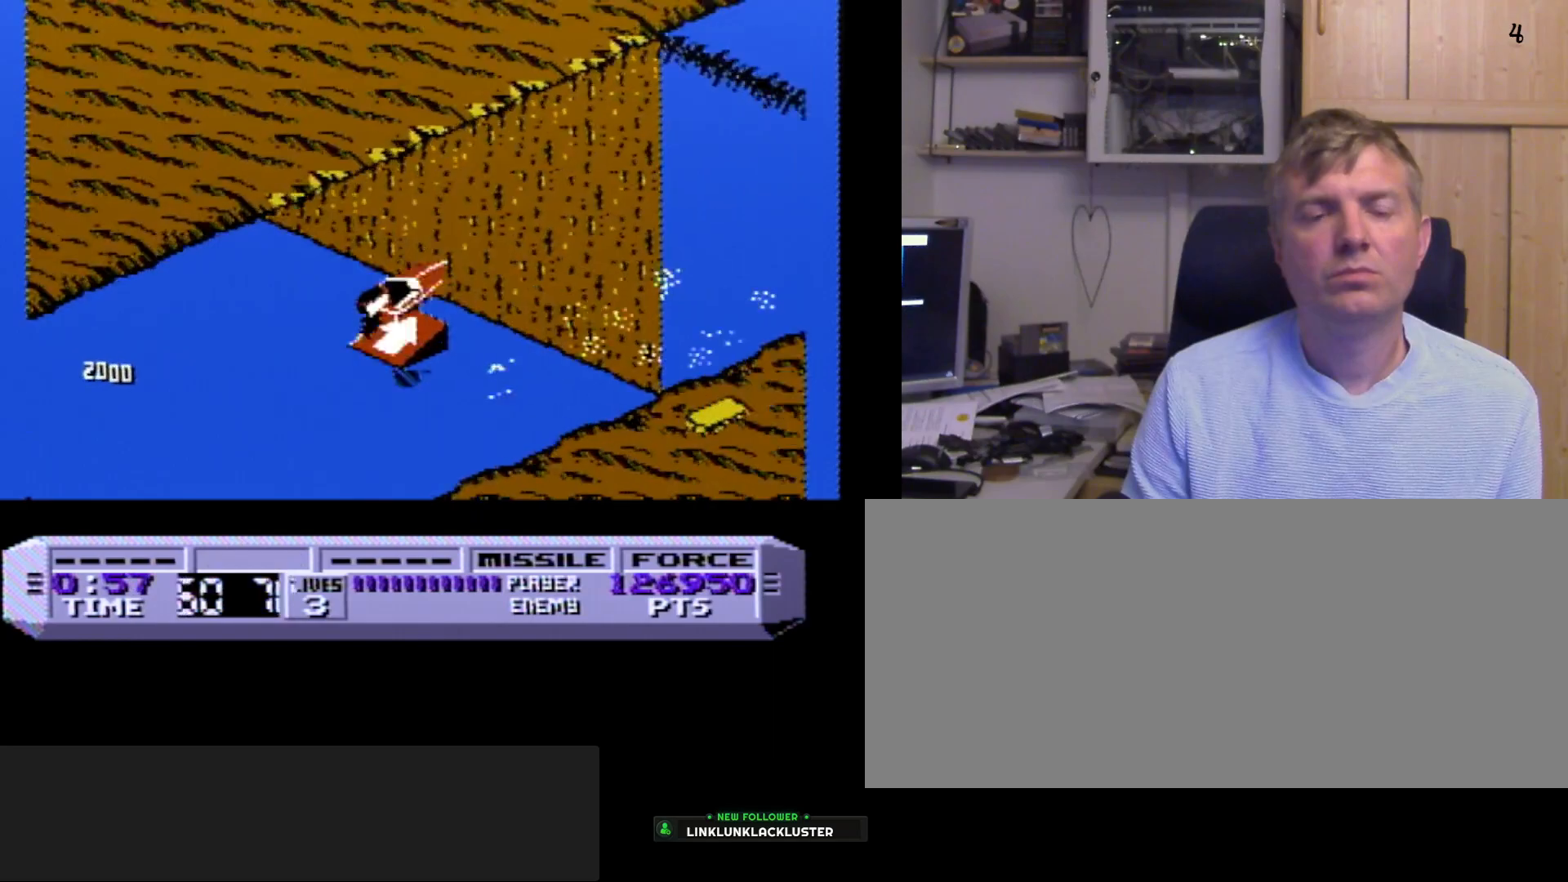
{"buttons": ["B"], "events": []}
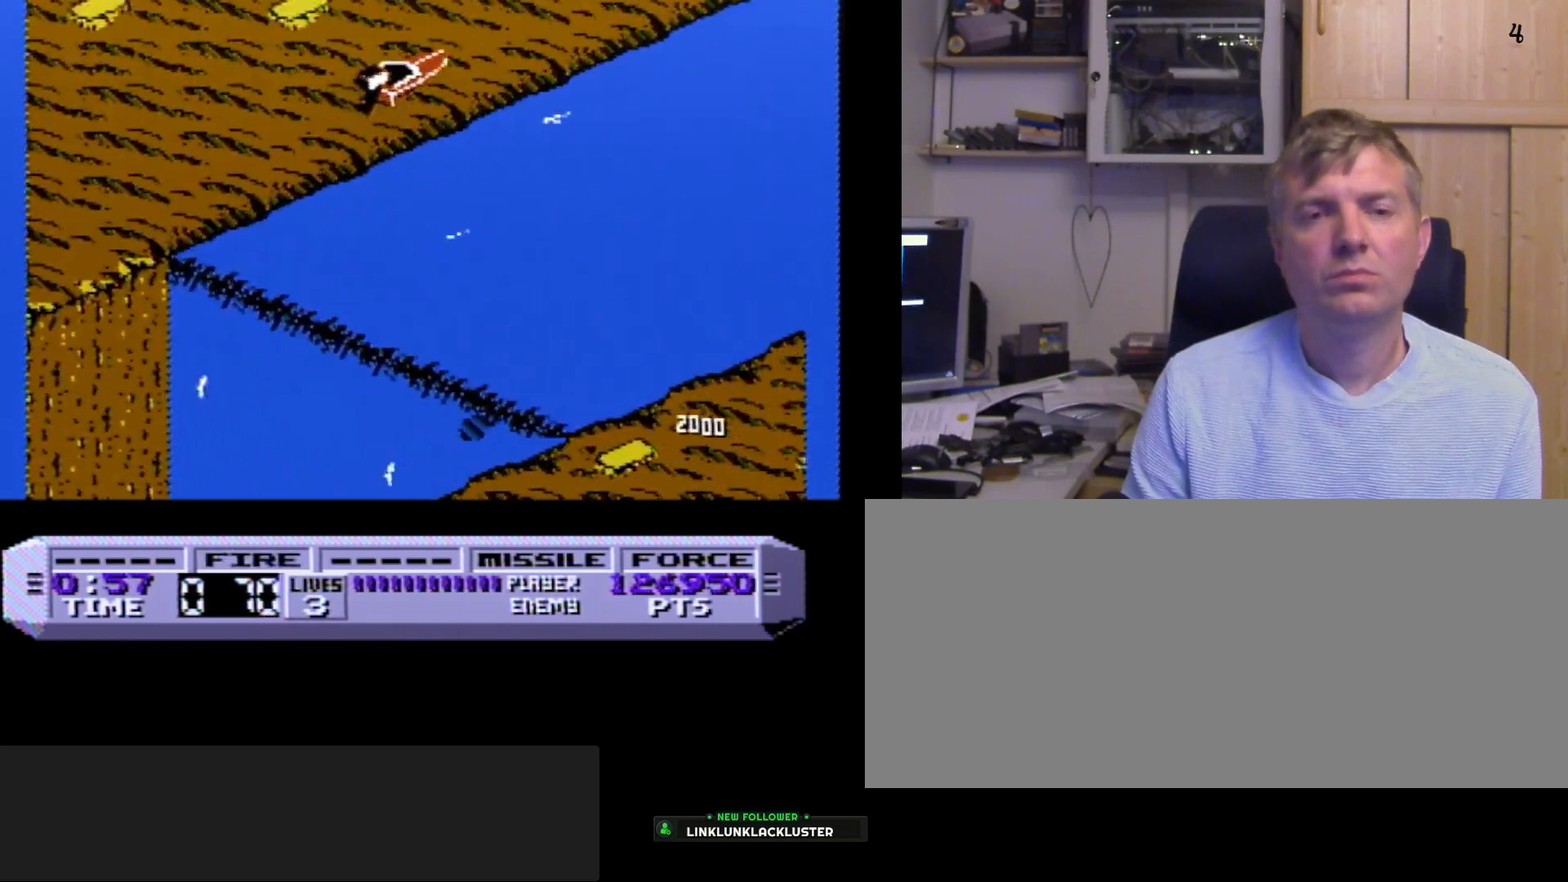
{"buttons": ["B"], "events": []}
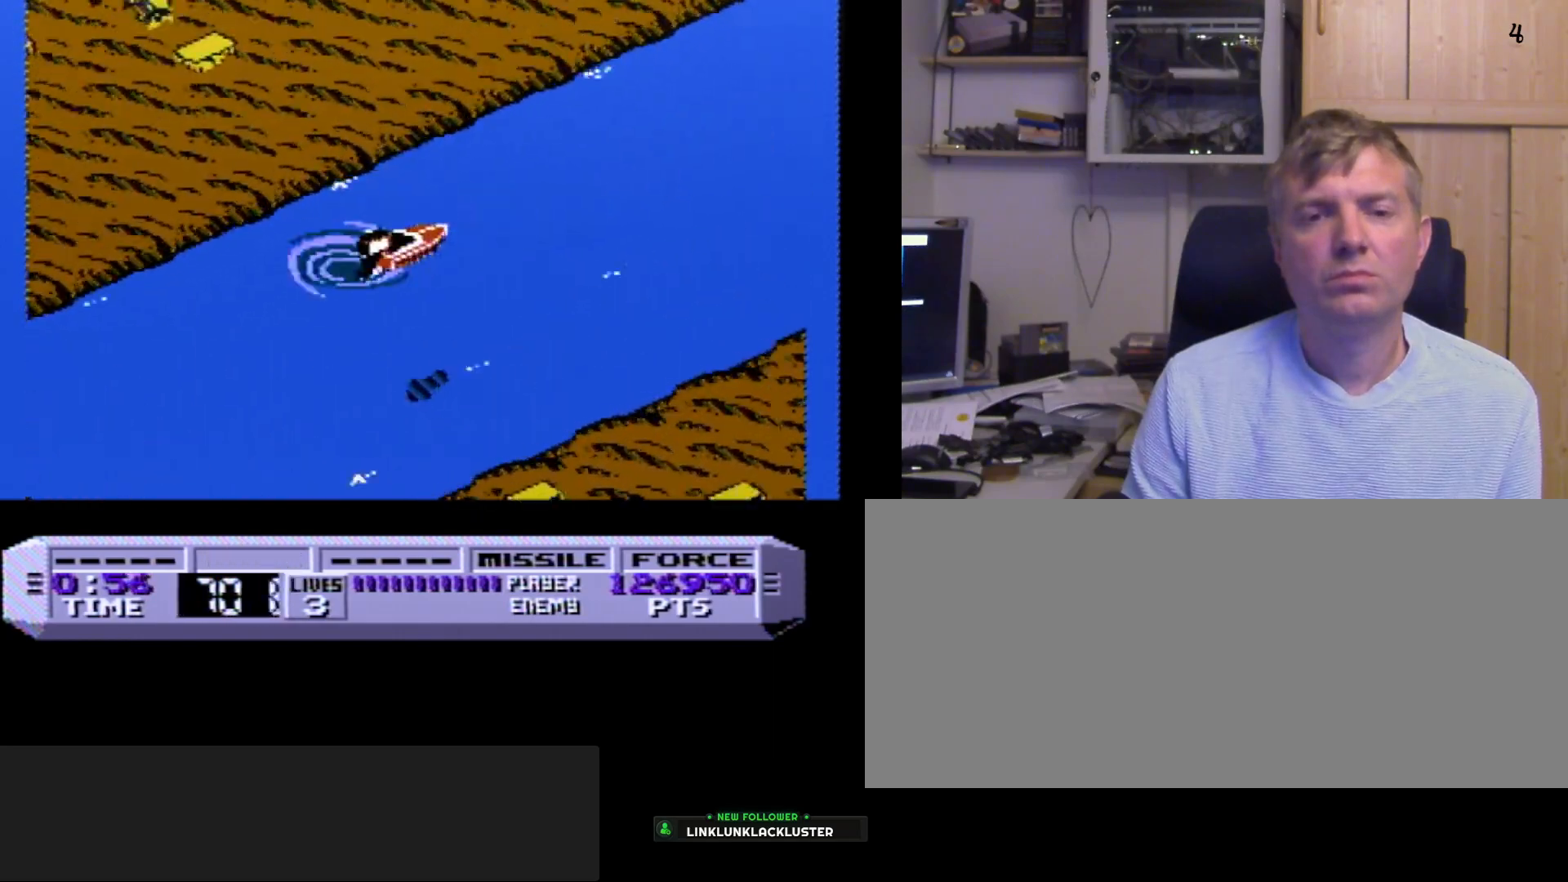
{"buttons": ["B"], "events": []}
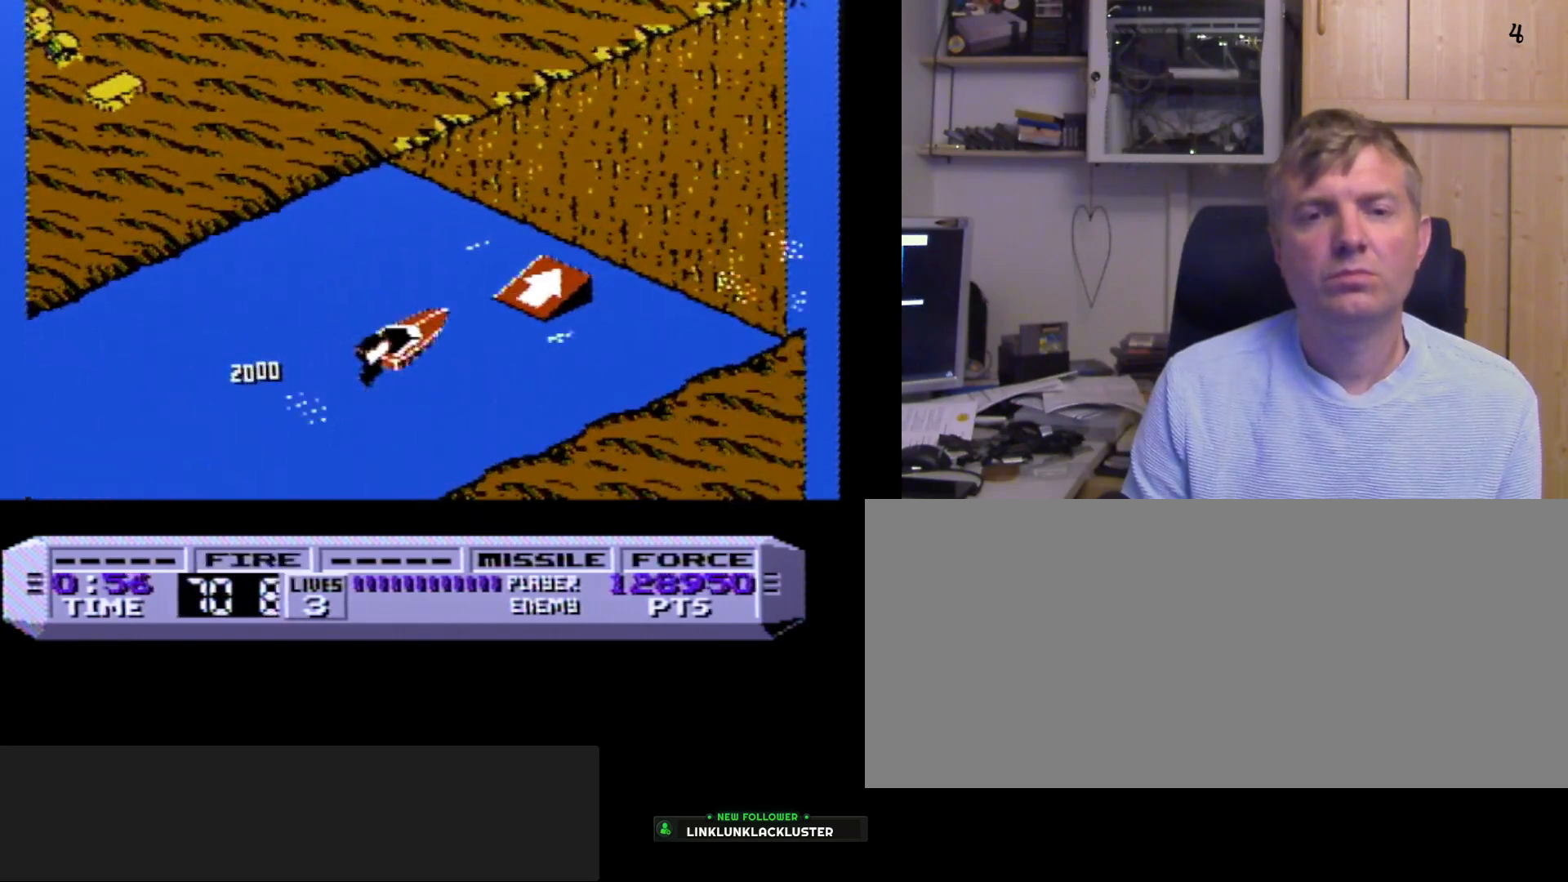
{"buttons": ["B"], "events": []}
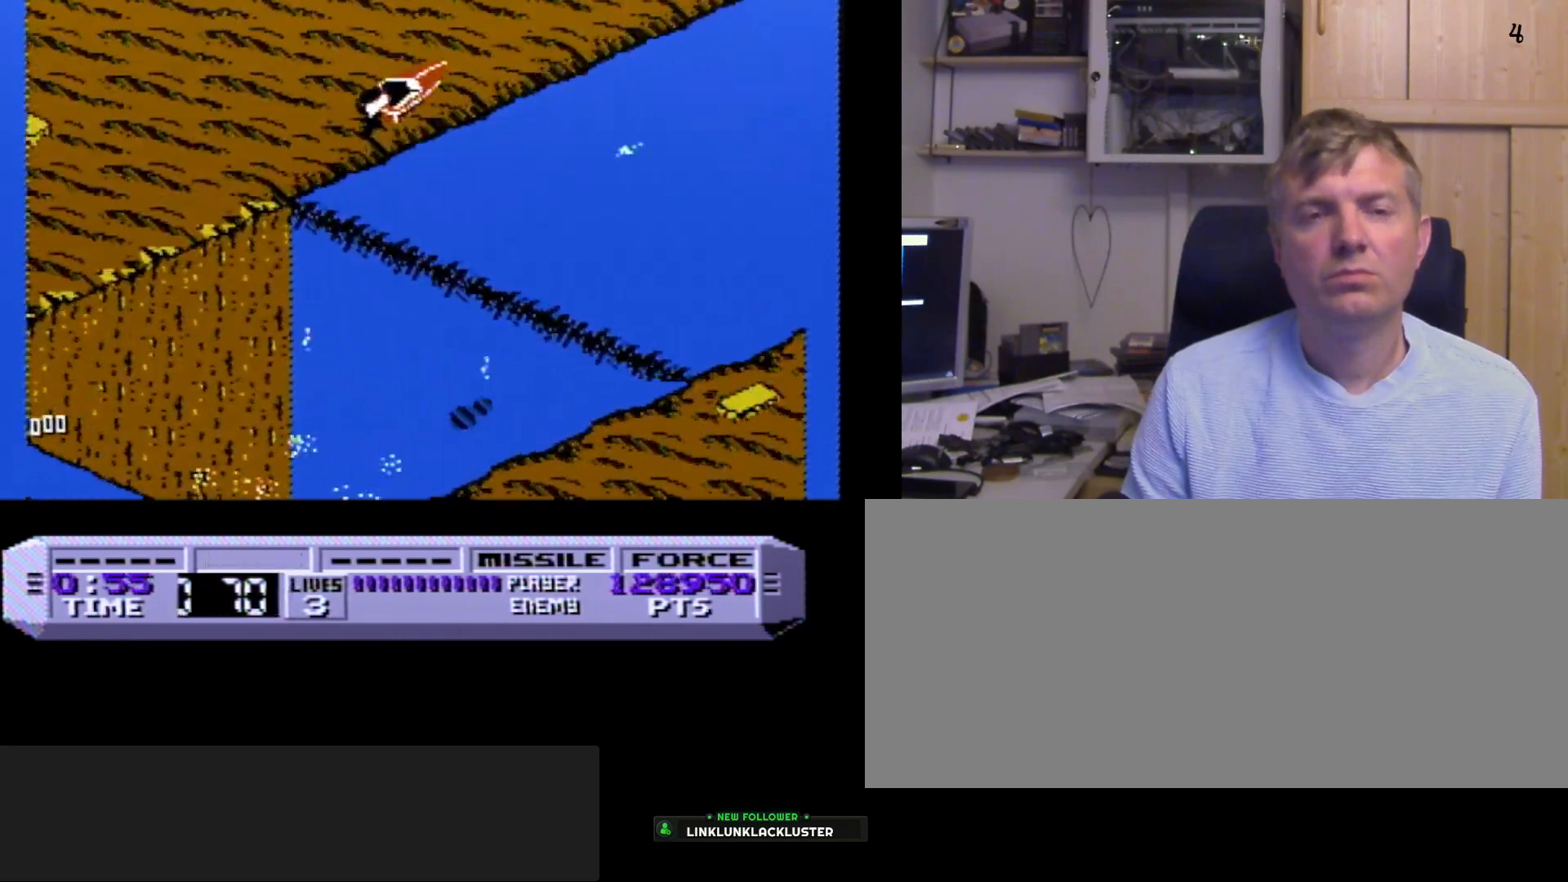
{"buttons": ["B"], "events": []}
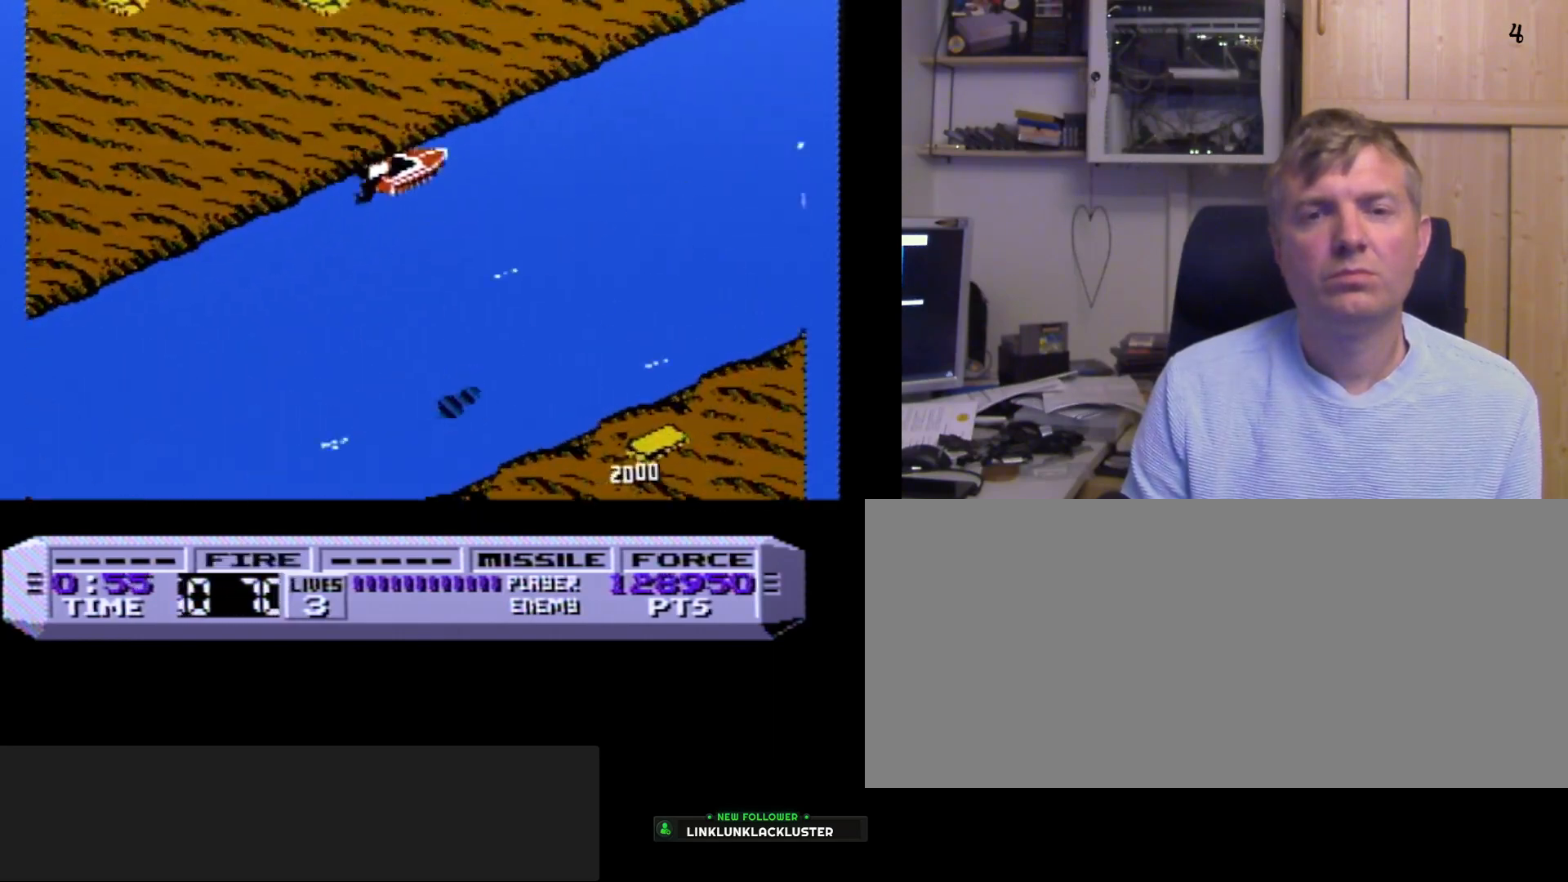
{"buttons": ["B"], "events": []}
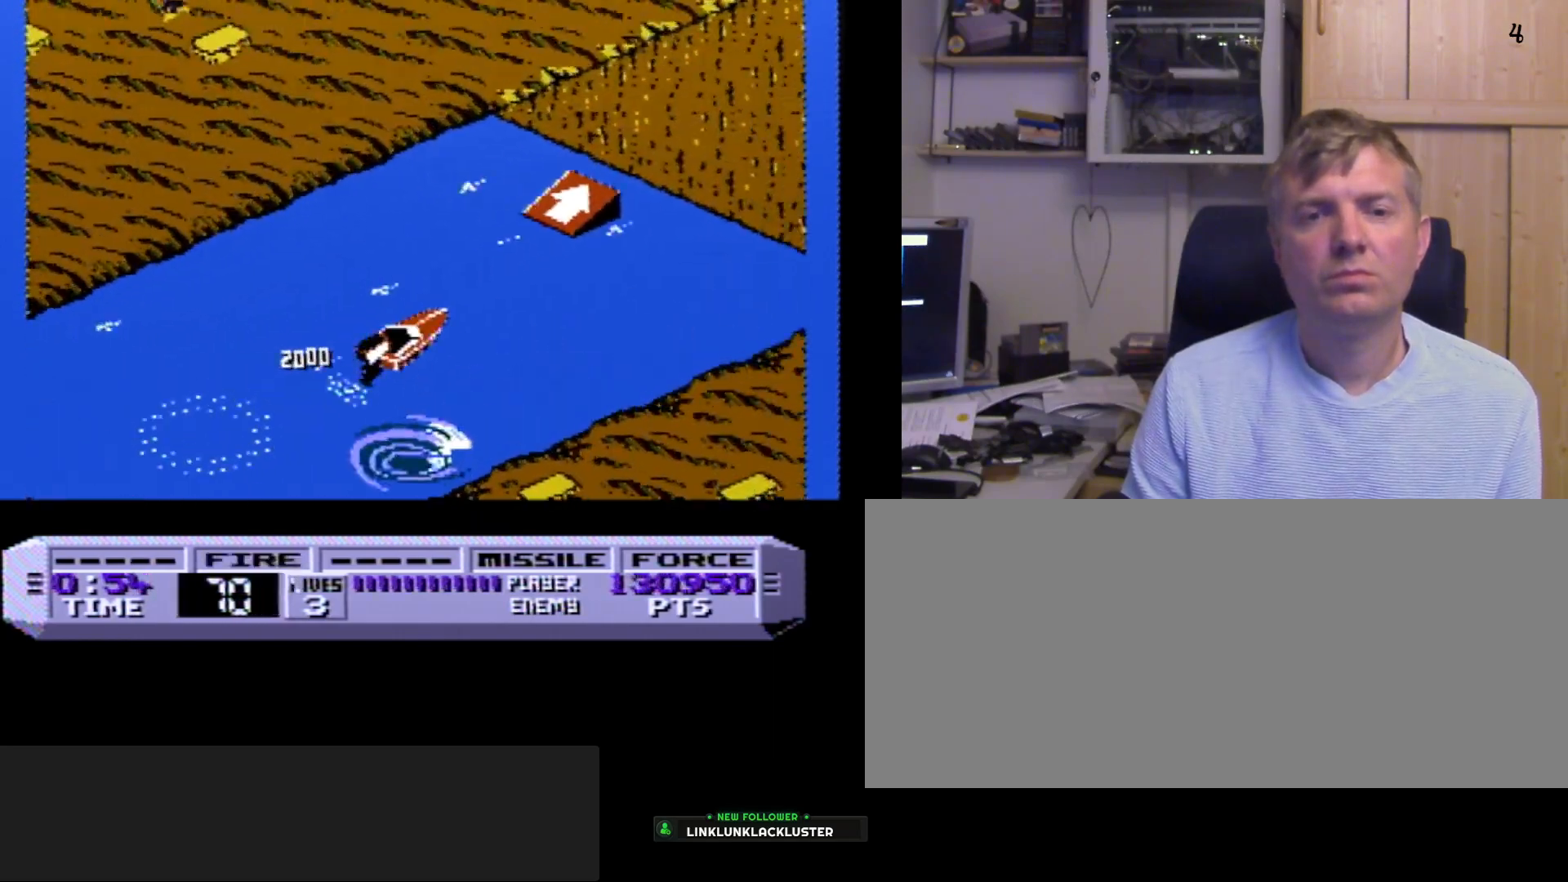
{"buttons": ["B"], "events": []}
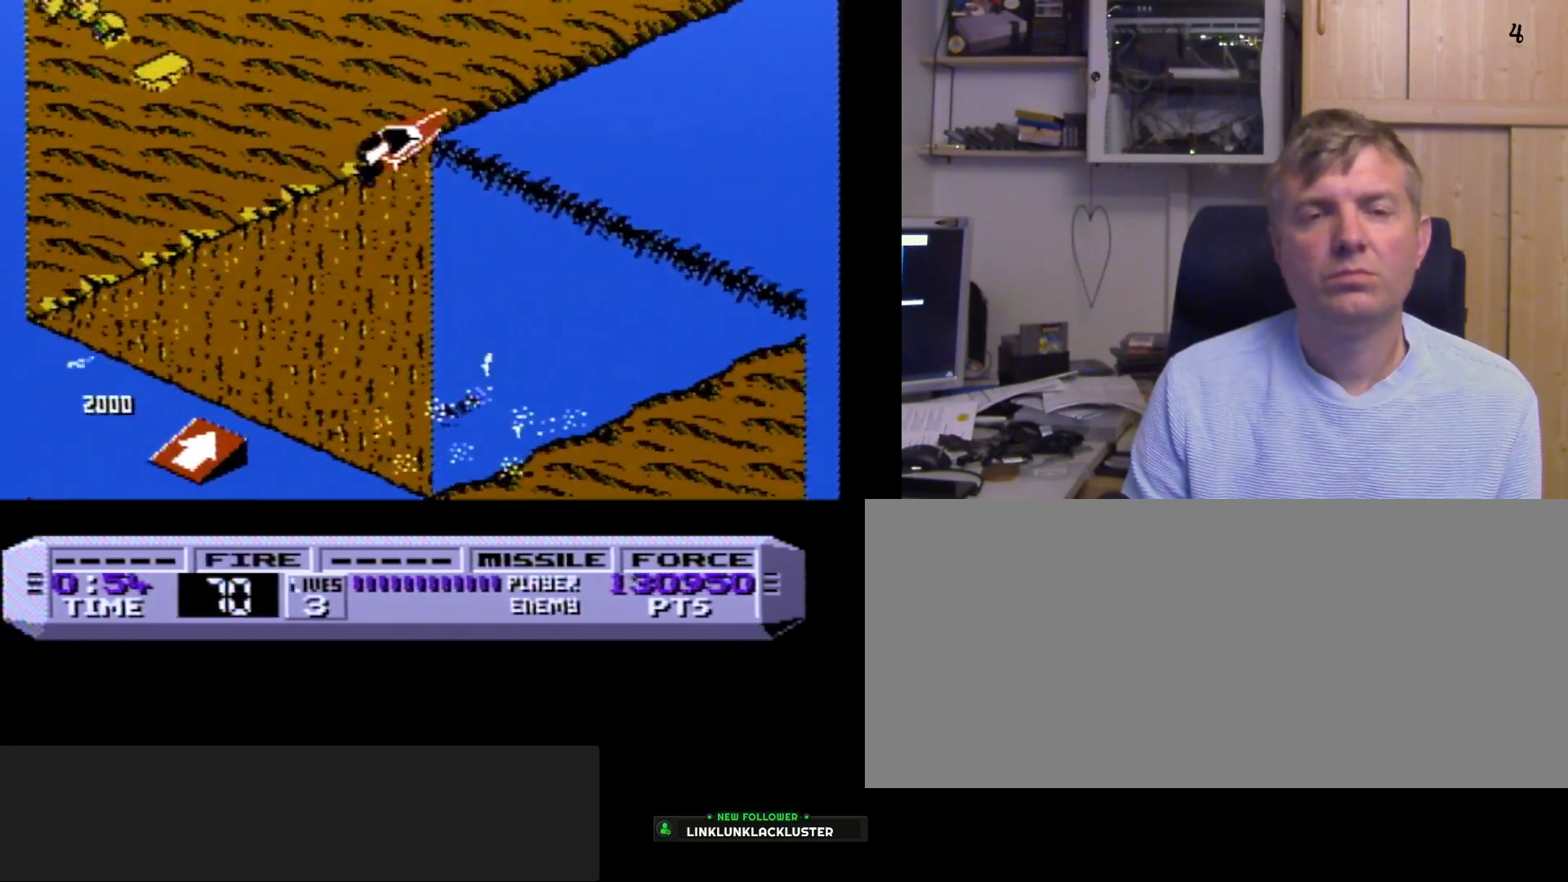
{"buttons": ["B"], "events": []}
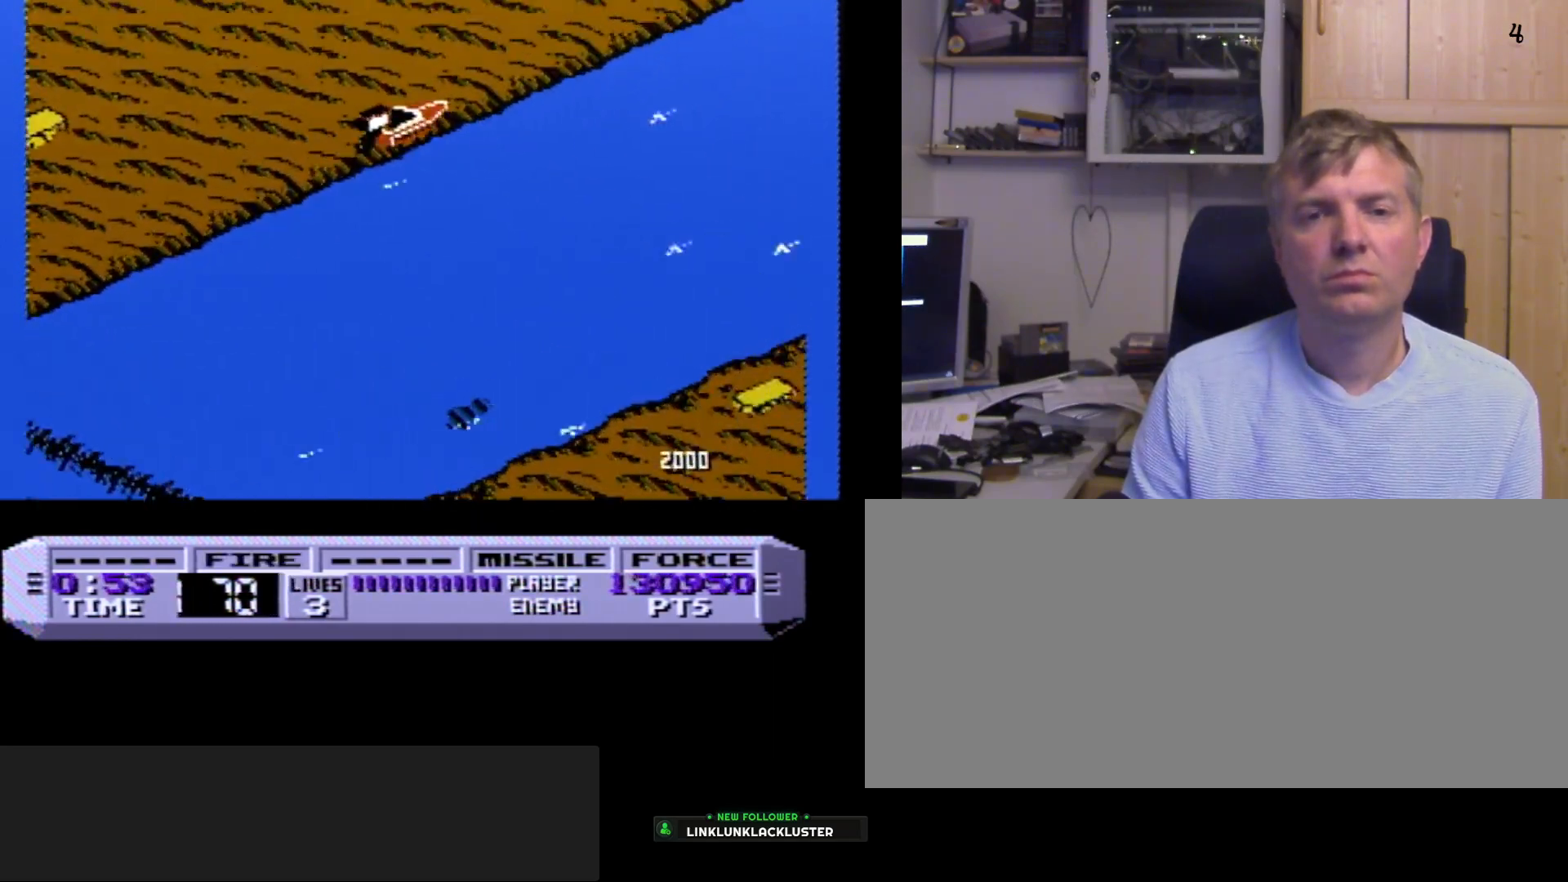
{"buttons": ["B"], "events": []}
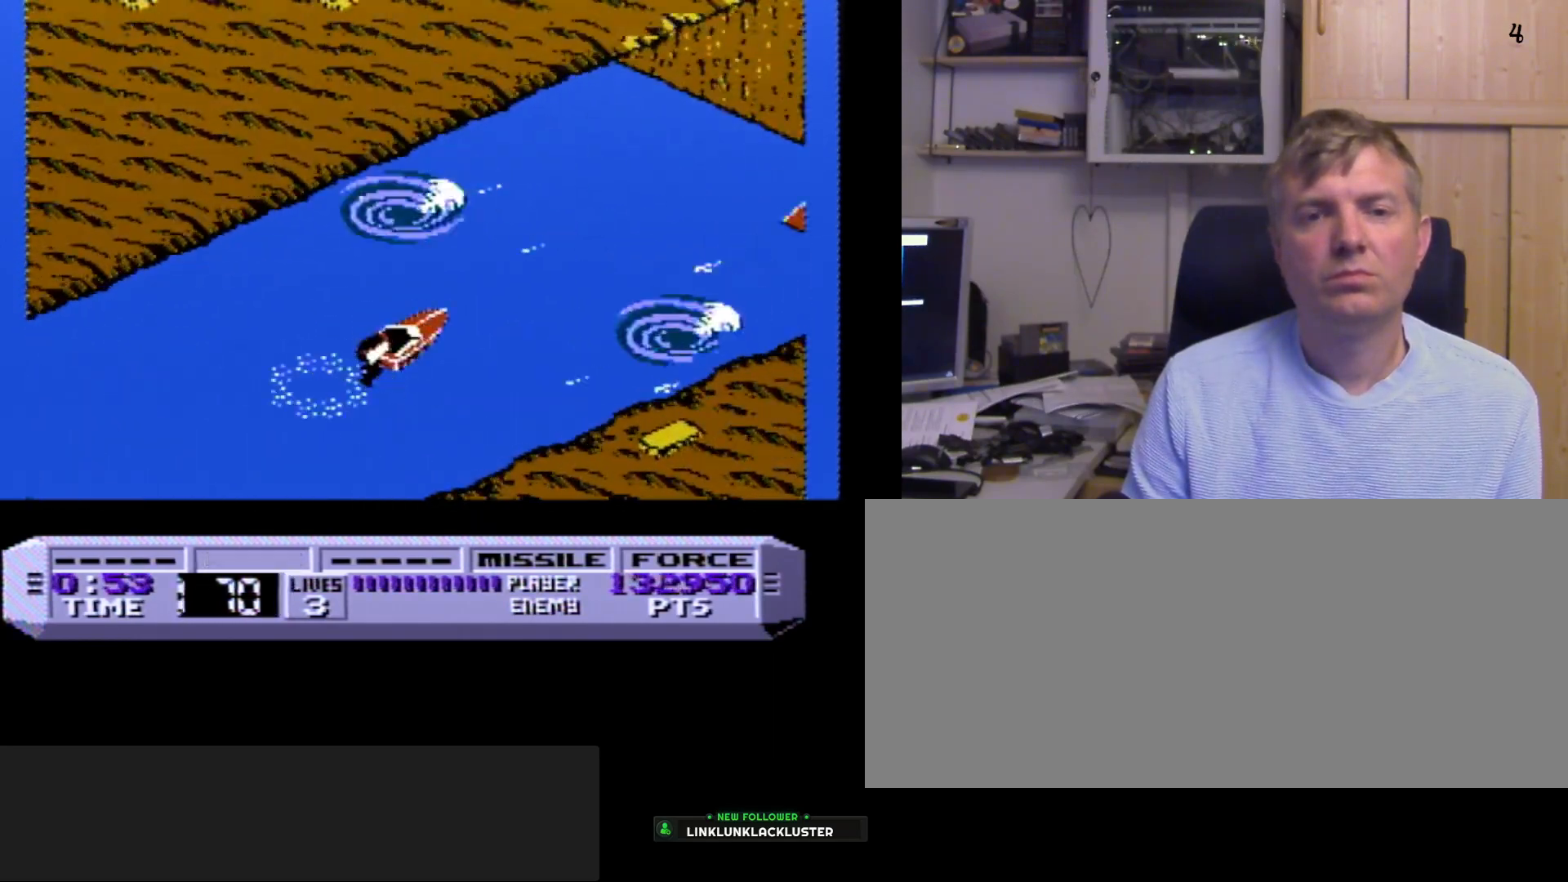
{"buttons": ["B"], "events": []}
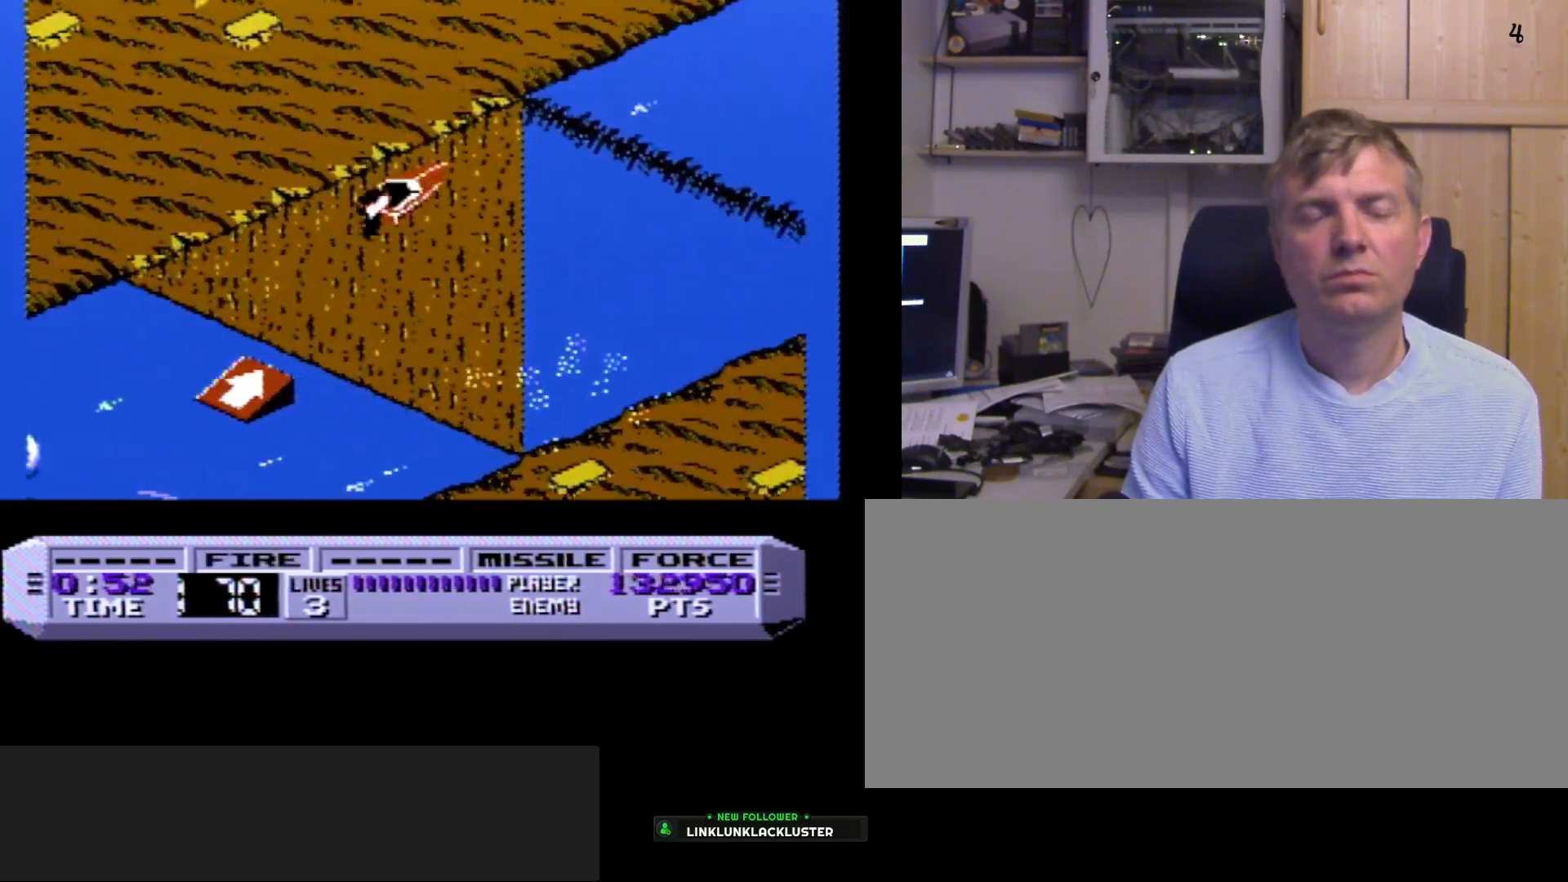
{"buttons": ["B"], "events": []}